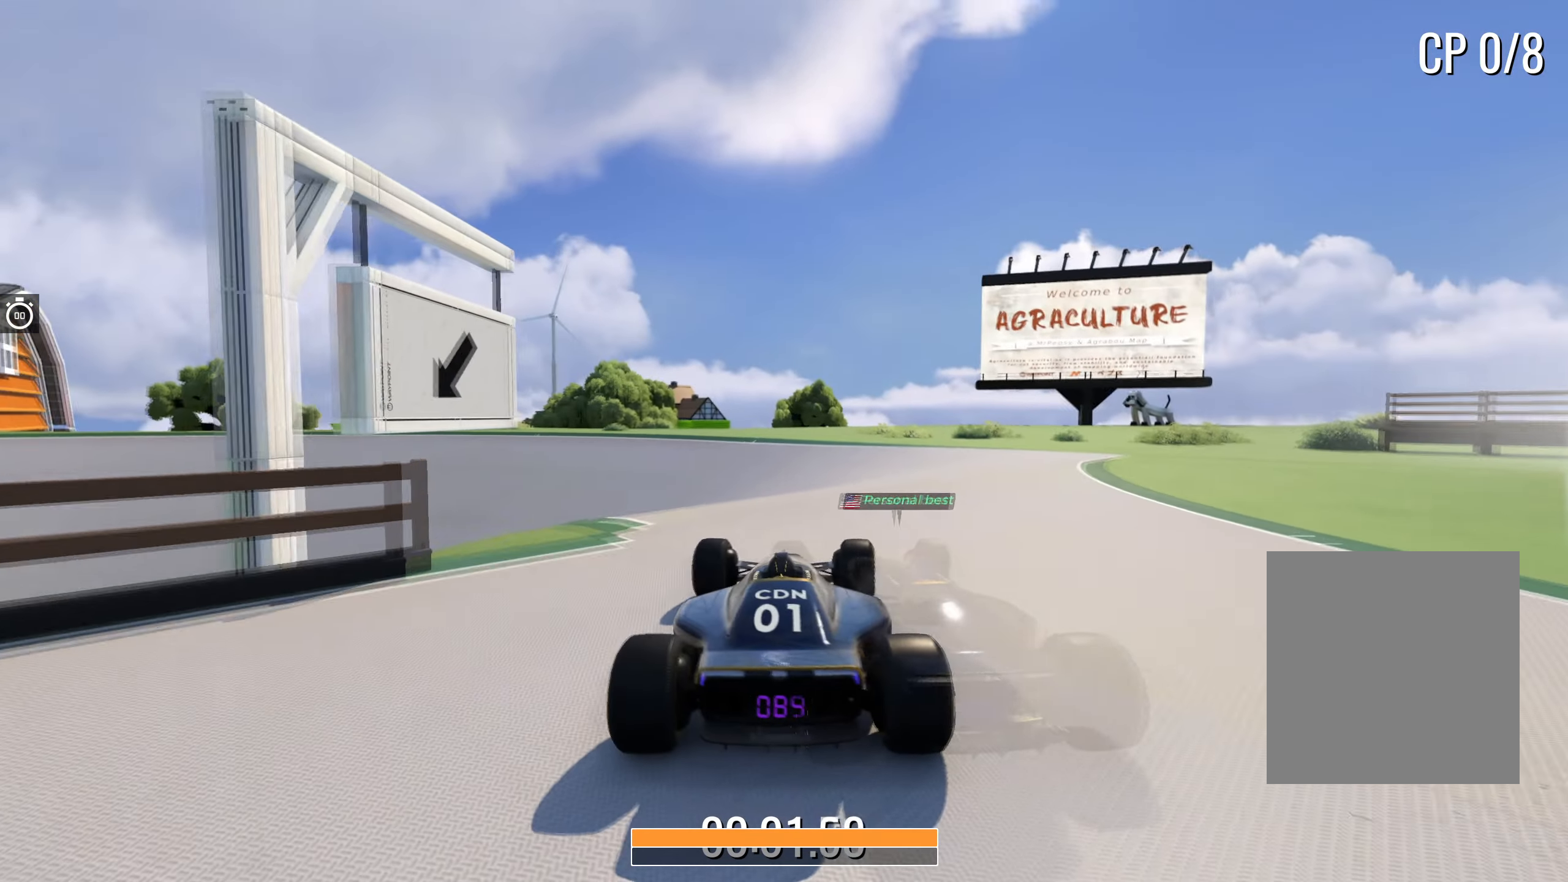
Gameplay with keyboard; each line is a JSON object with the keys held at the frame after it. "events" lists presses ("down") and releases ("up") of "down", "left", "right" and "up" between this image and that frame as [ms after this image, input, new state], when the widget could be followed in between. No other keys are recorded. Mouse input is not recorded.
{"keys": ["left", "up"], "events": [[67, "right", "up"], [167, "left", "down"]]}
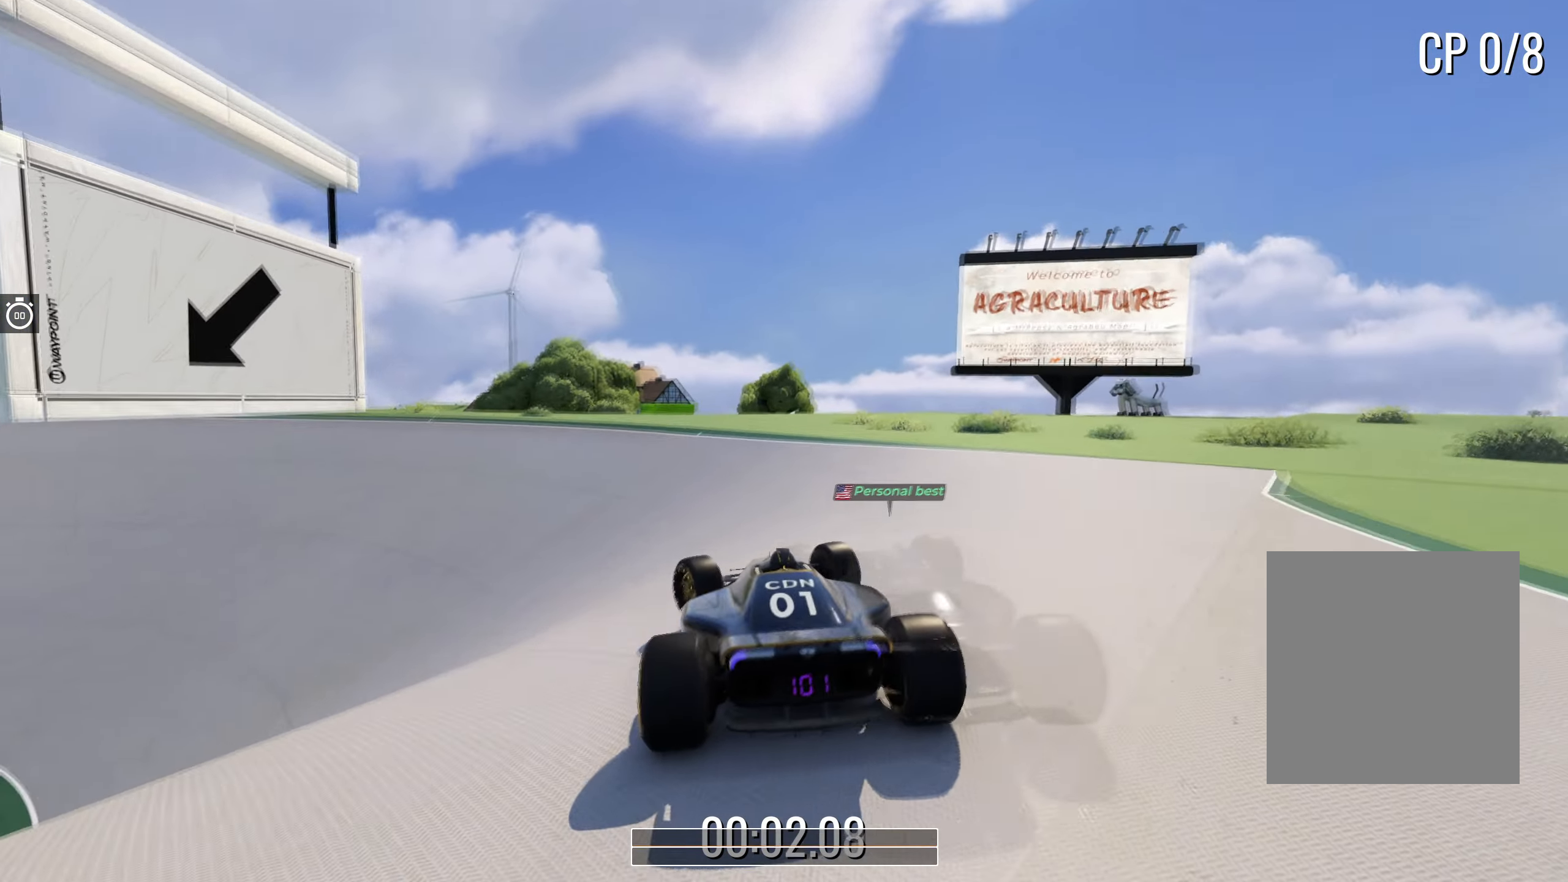
{"keys": ["left", "up"], "events": []}
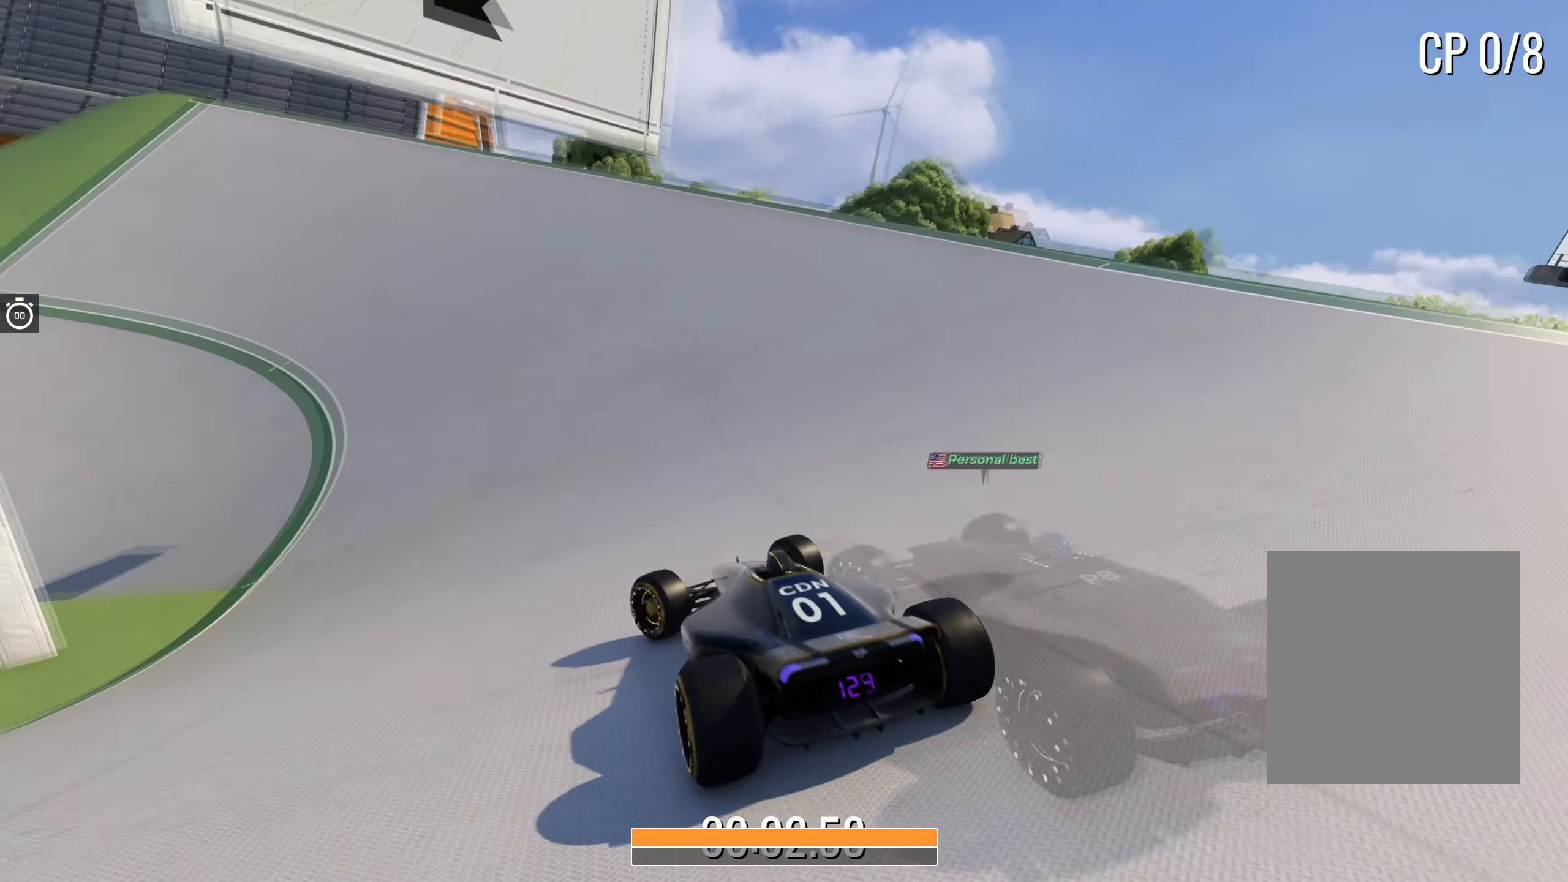
{"keys": ["left", "up"], "events": [[167, "left", "up"], [267, "left", "down"]]}
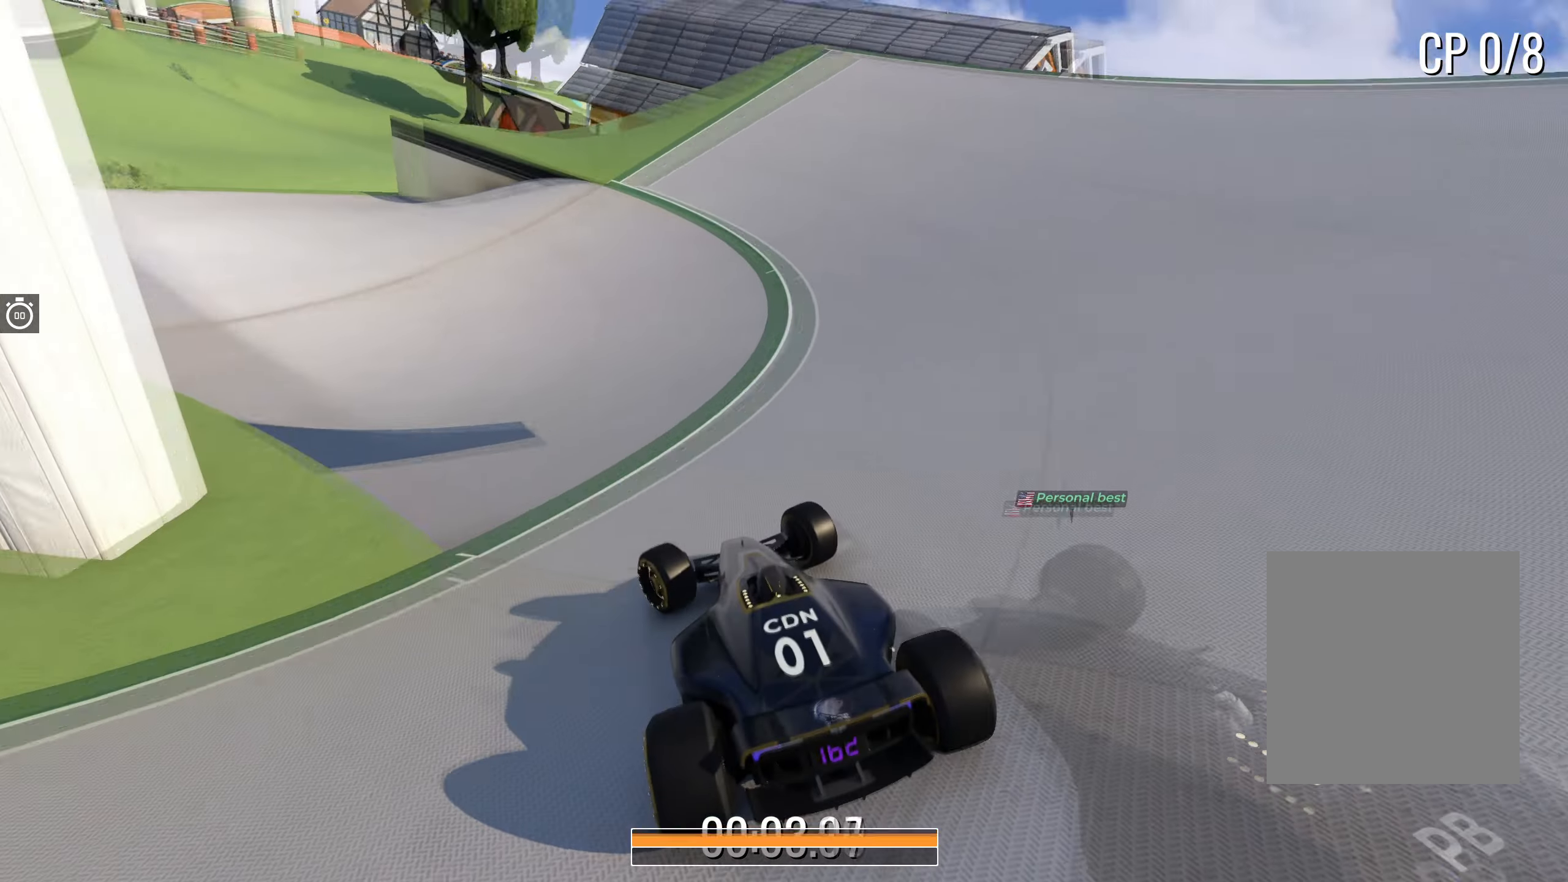
{"keys": ["left", "up"], "events": []}
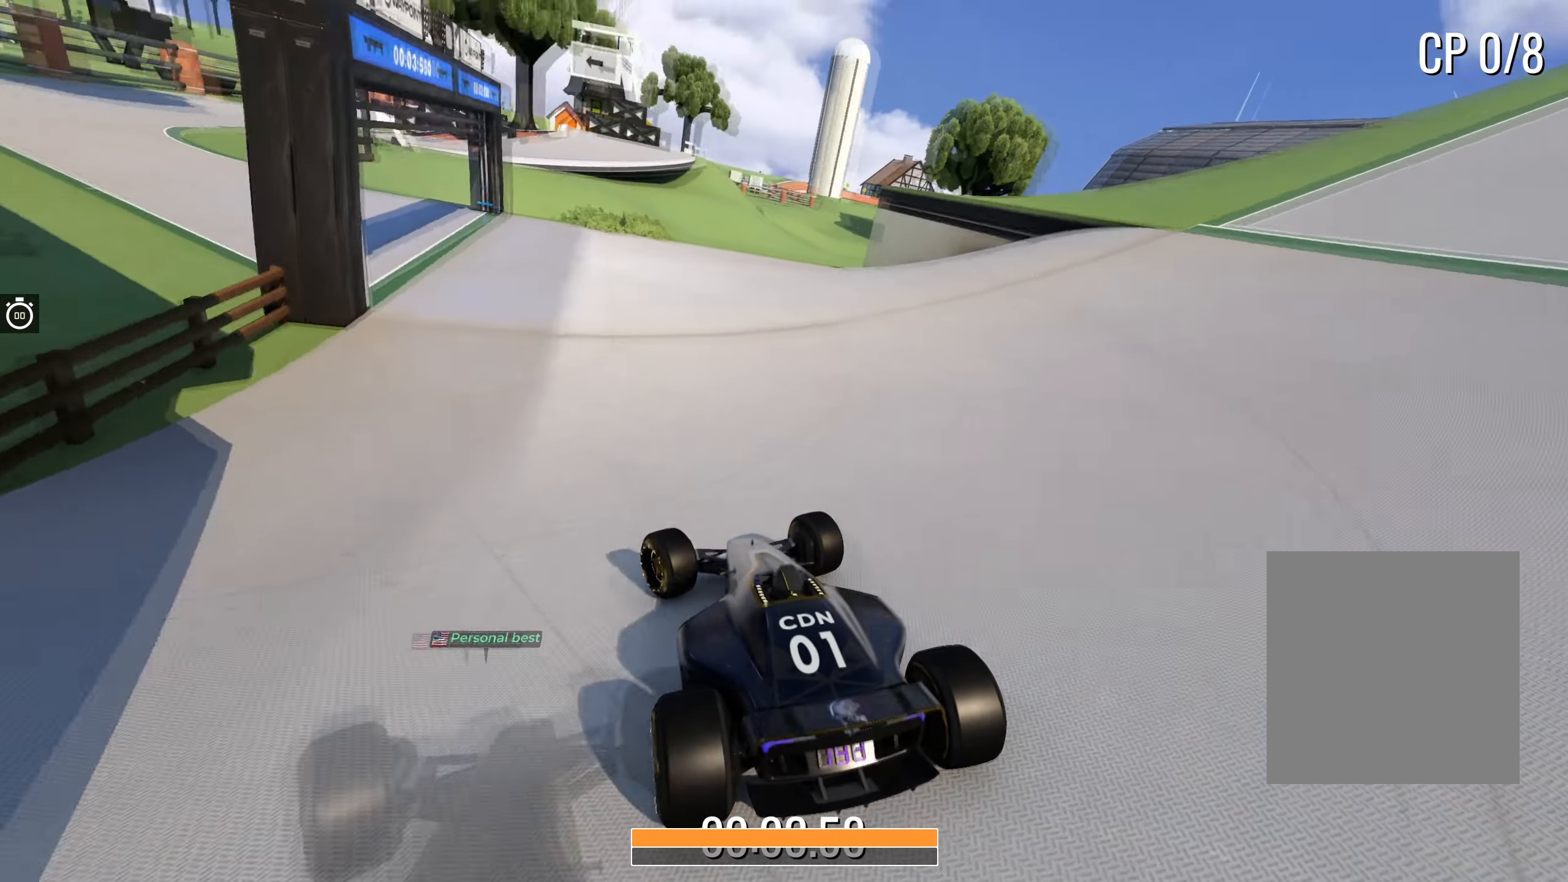
{"keys": ["left", "up"], "events": []}
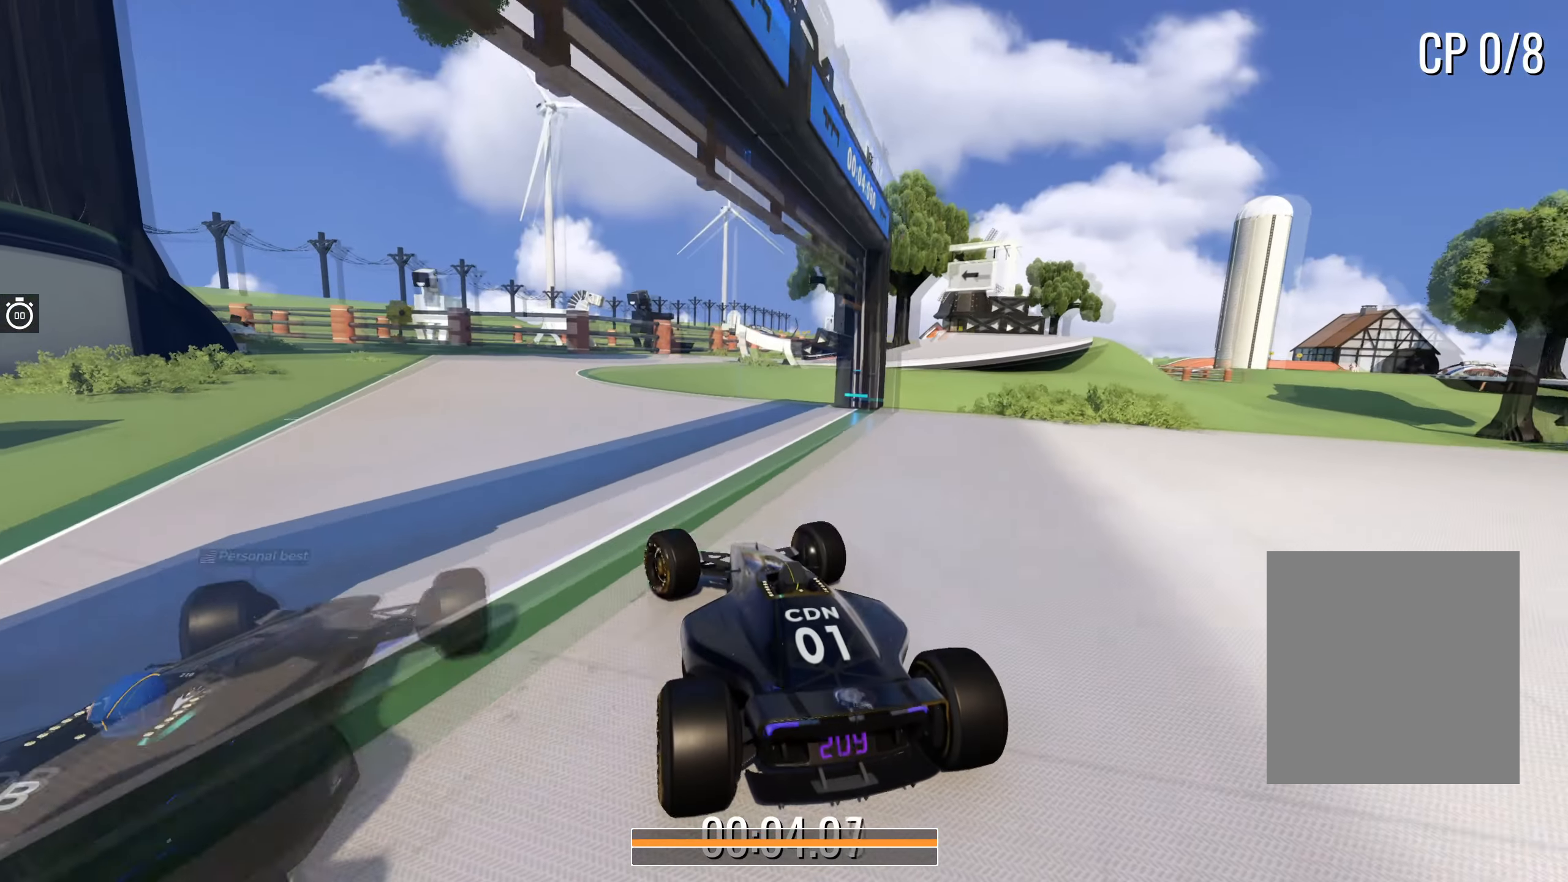
{"keys": ["right", "up"], "events": [[67, "left", "up"], [250, "right", "down"]]}
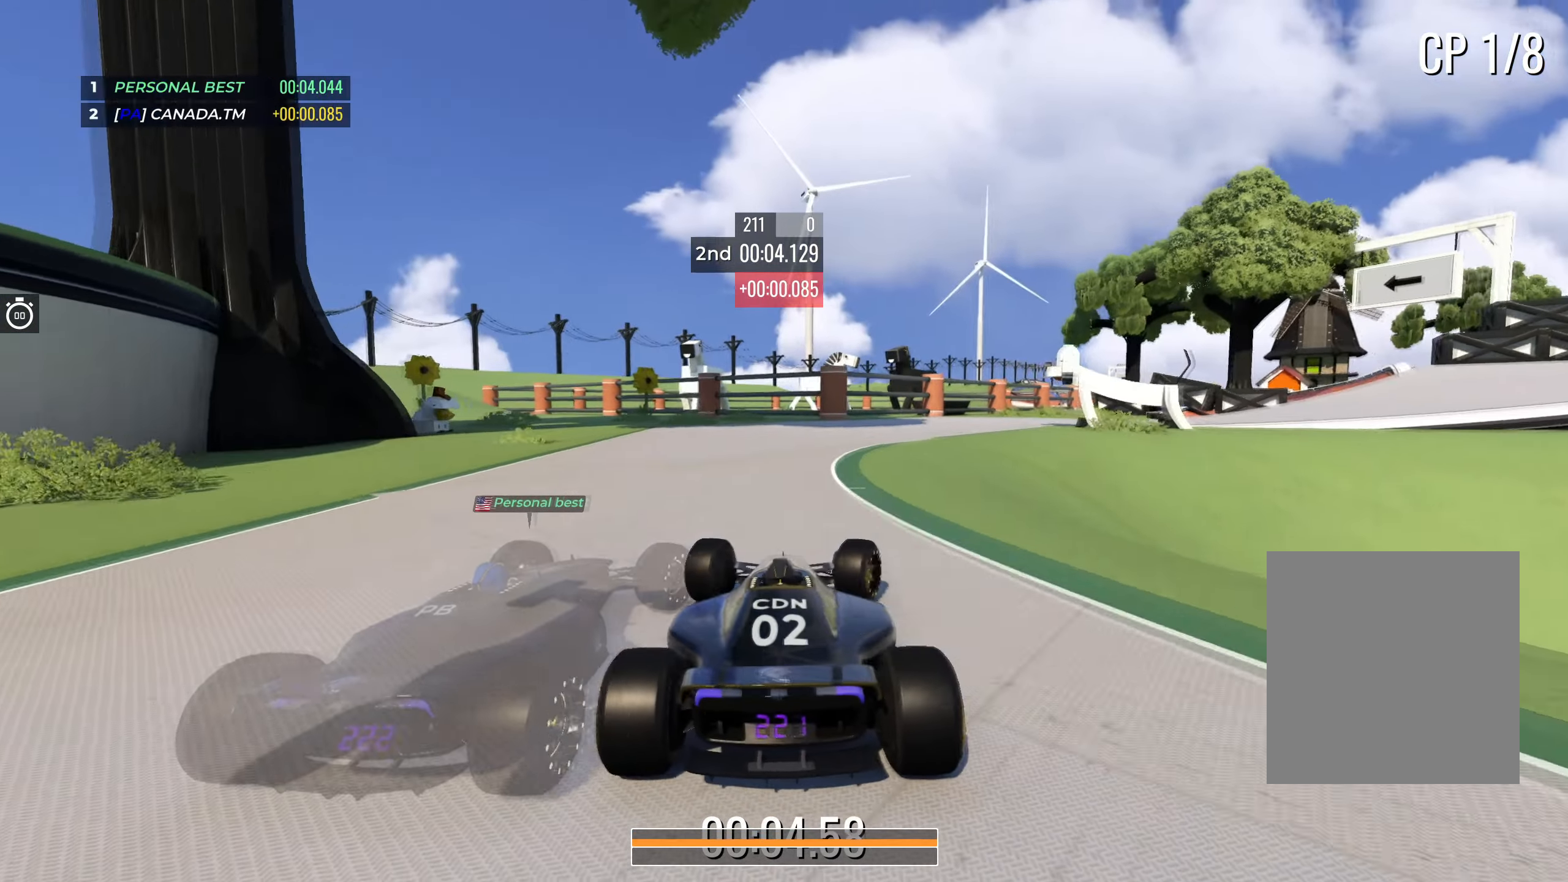
{"keys": ["up"], "events": [[500, "right", "up"]]}
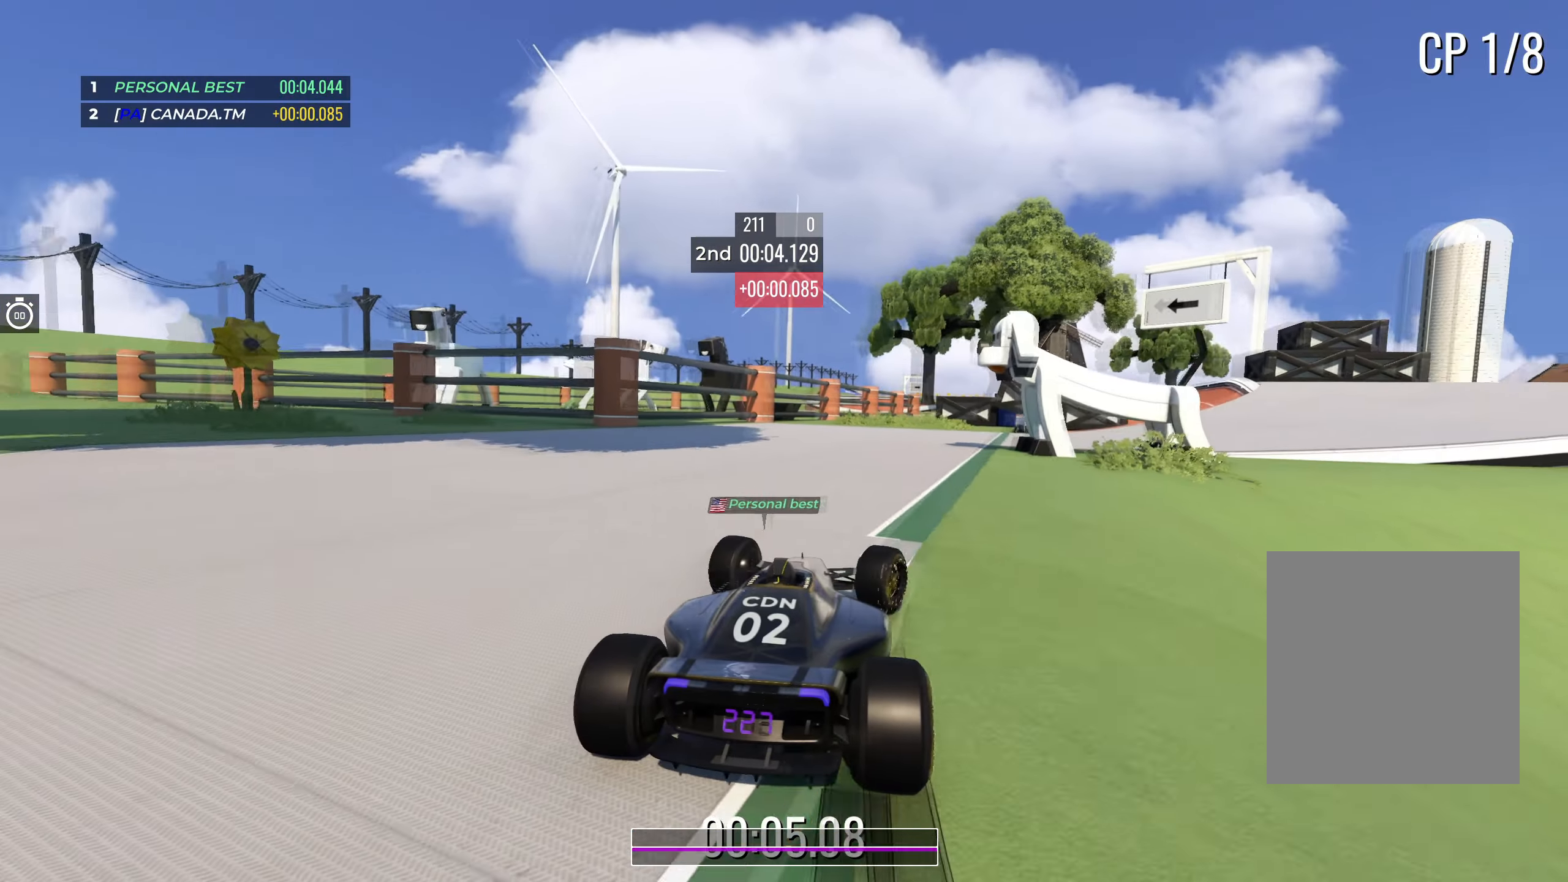
{"keys": ["right", "up"], "events": [[84, "right", "down"], [284, "right", "up"], [334, "right", "down"]]}
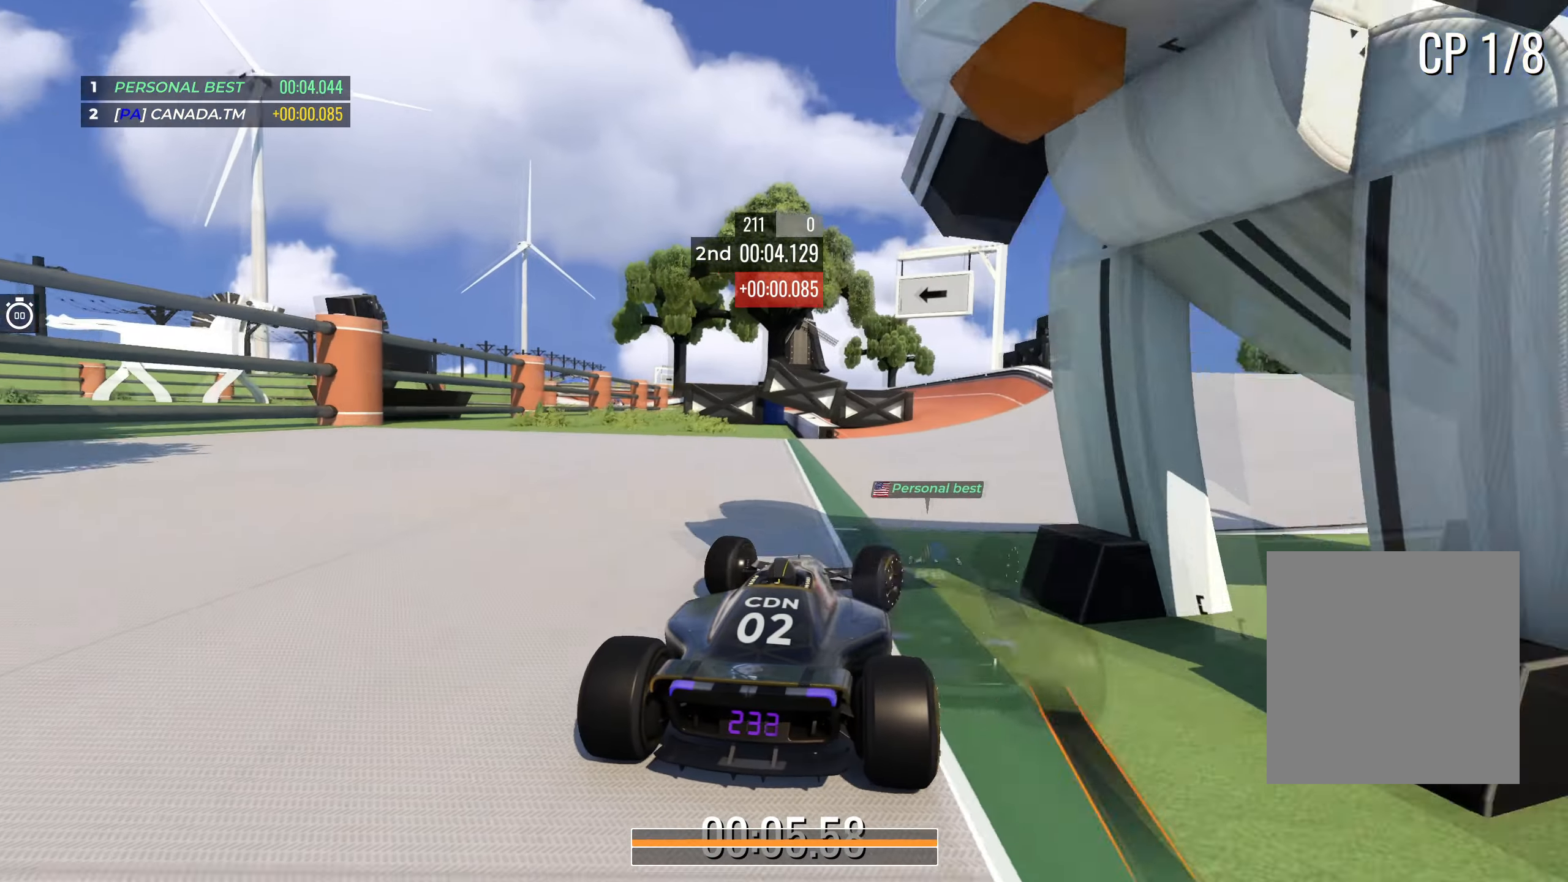
{"keys": [], "events": [[17, "right", "up"], [134, "up", "up"]]}
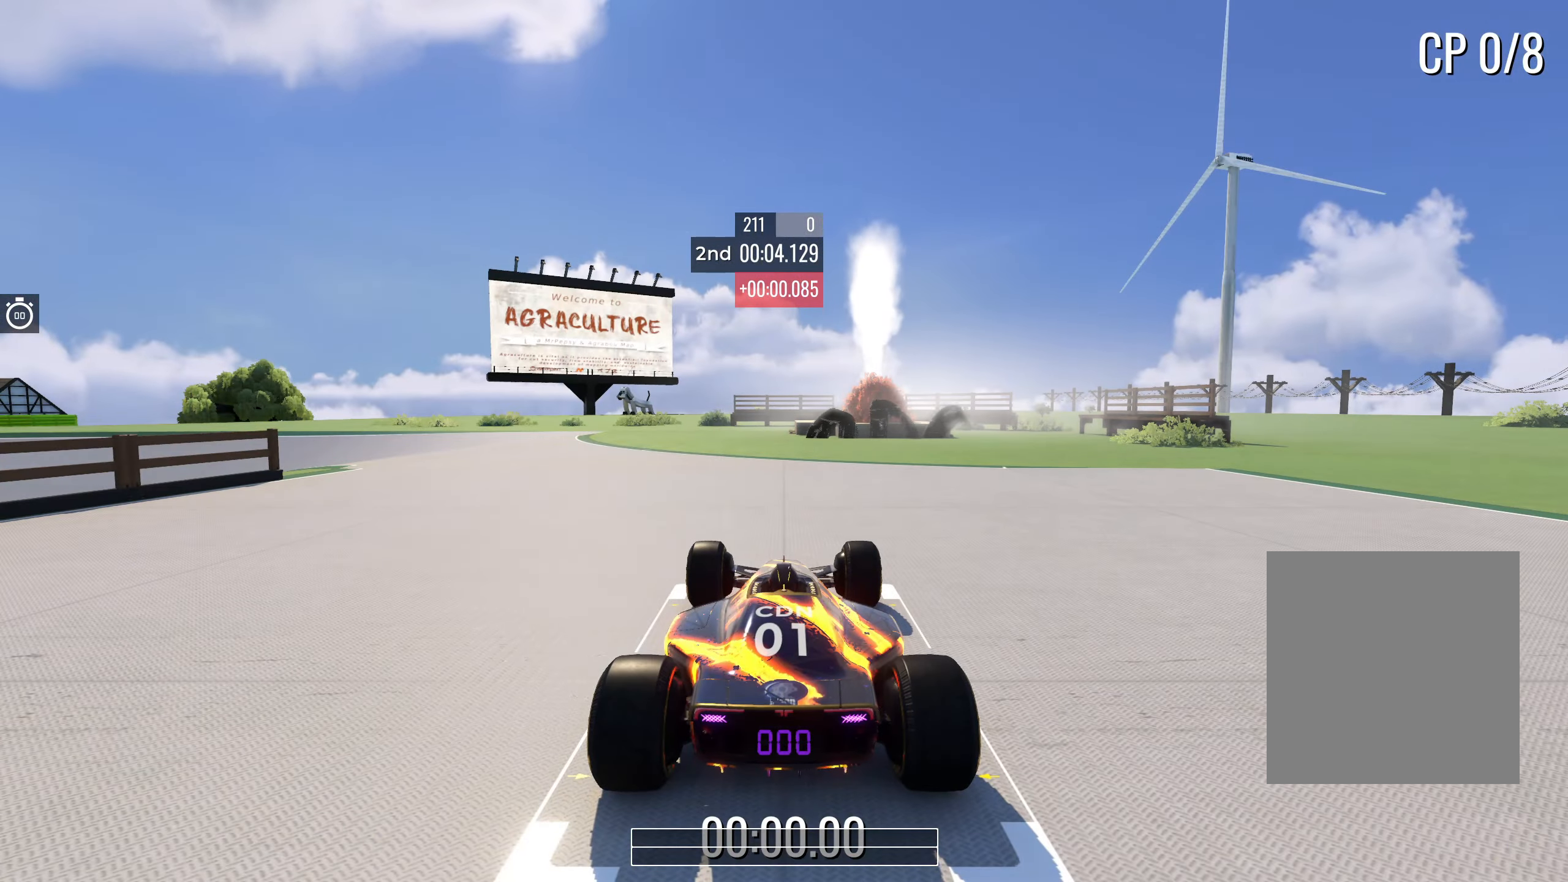
{"keys": [], "events": []}
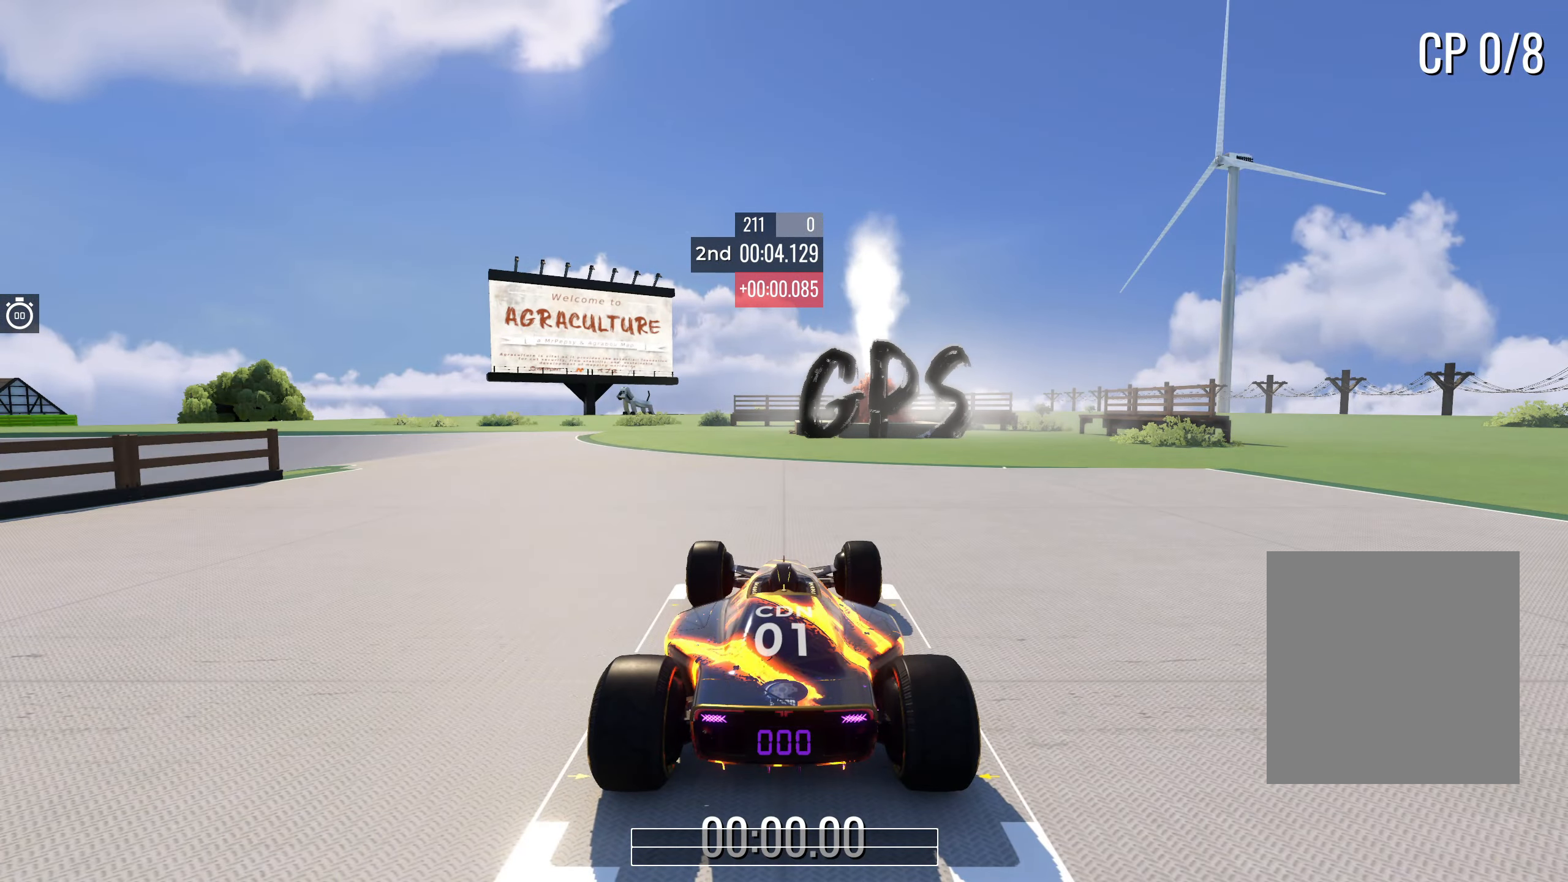
{"keys": [], "events": []}
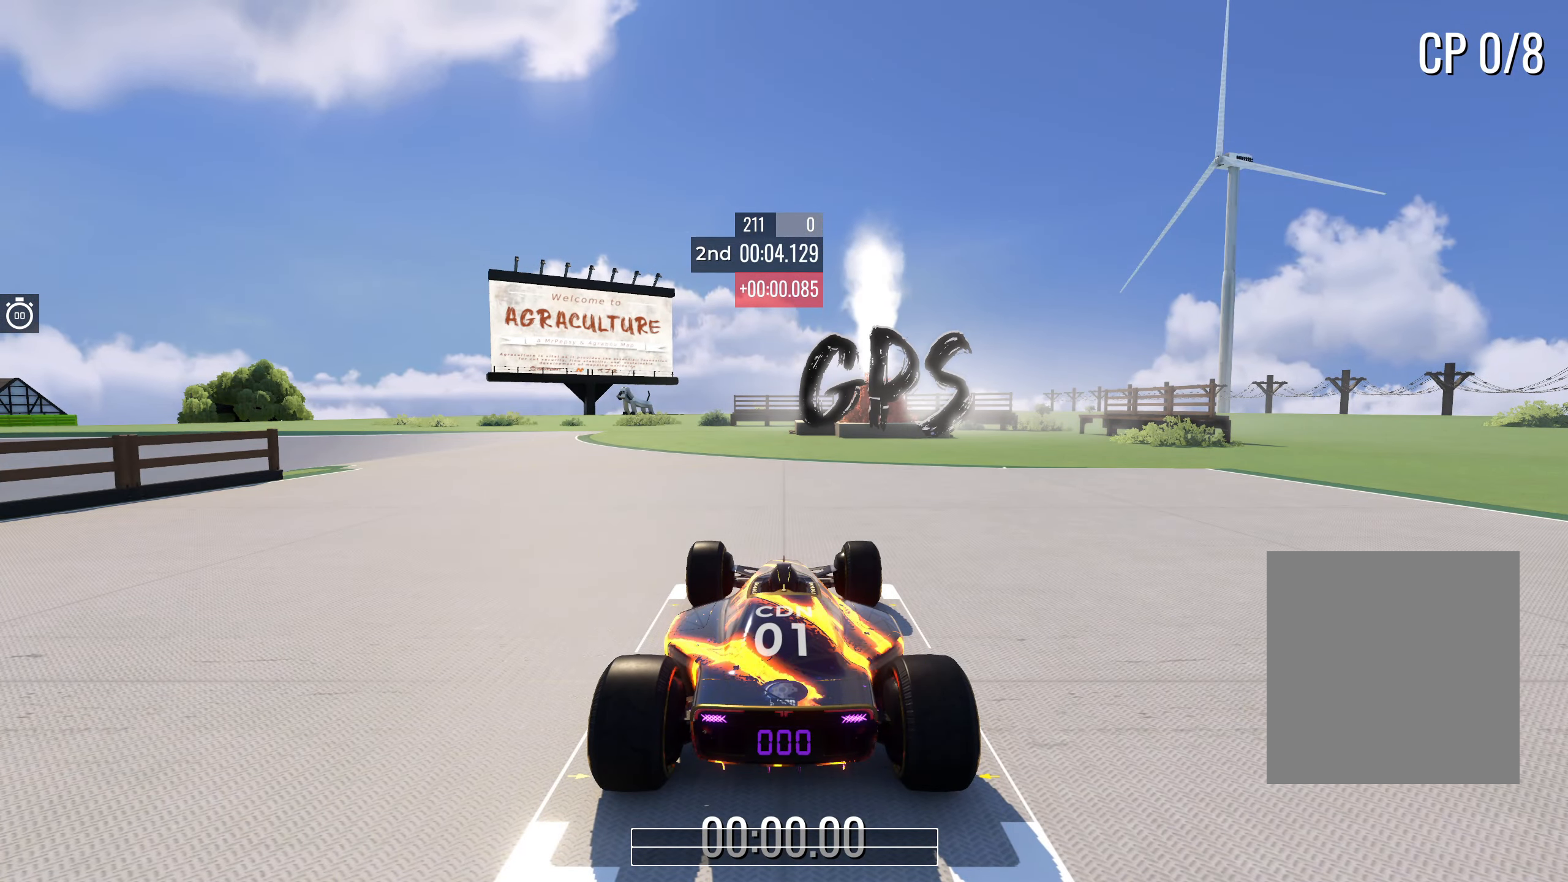
{"keys": ["up"], "events": [[217, "up", "down"]]}
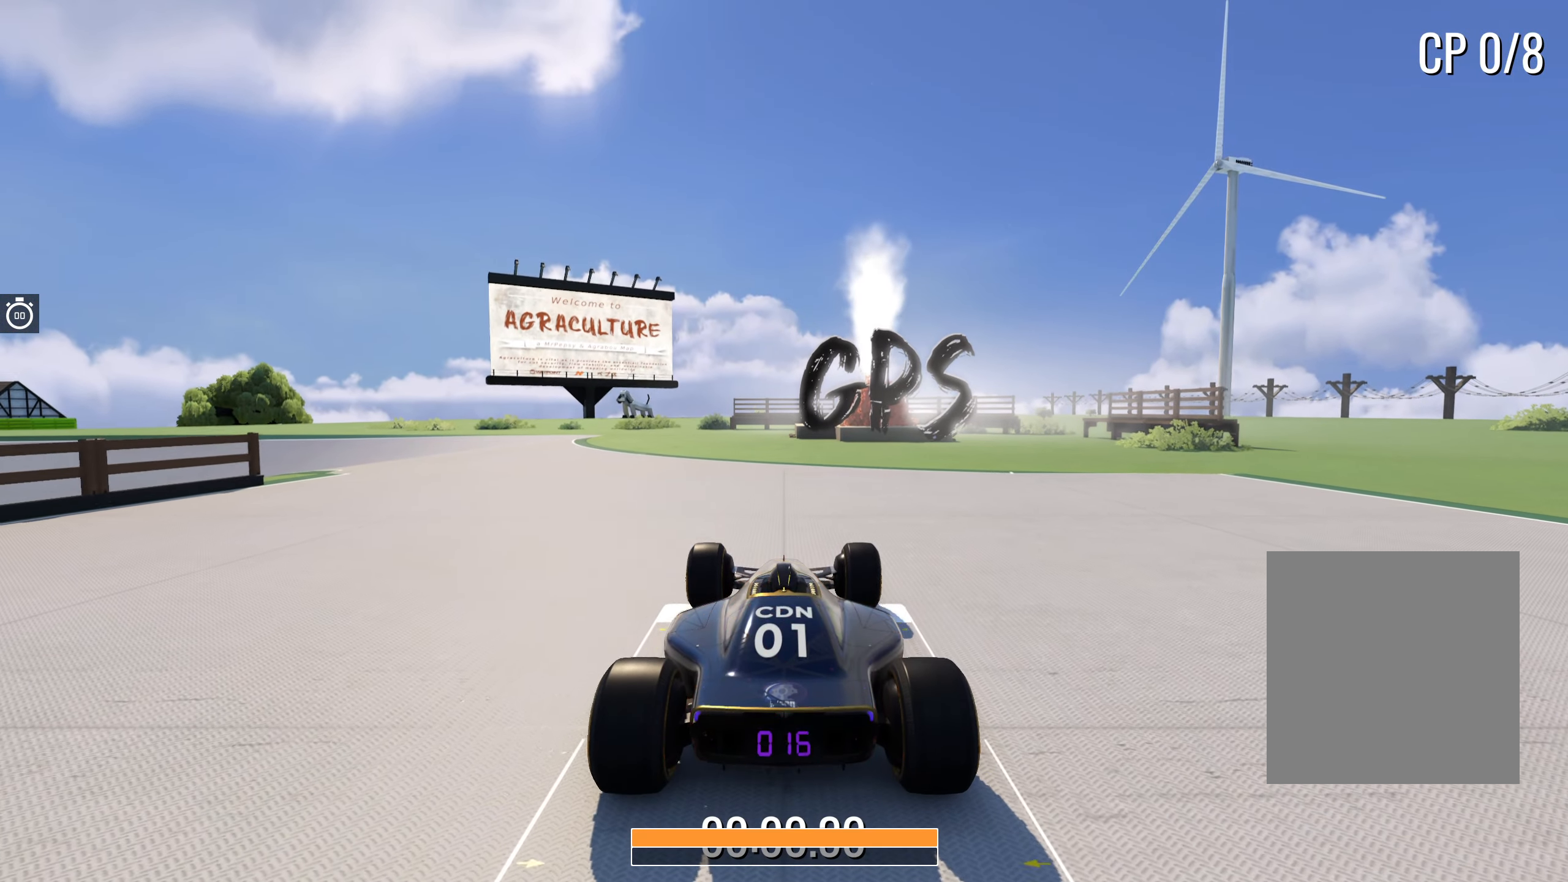
{"keys": ["left", "up"], "events": [[117, "left", "down"]]}
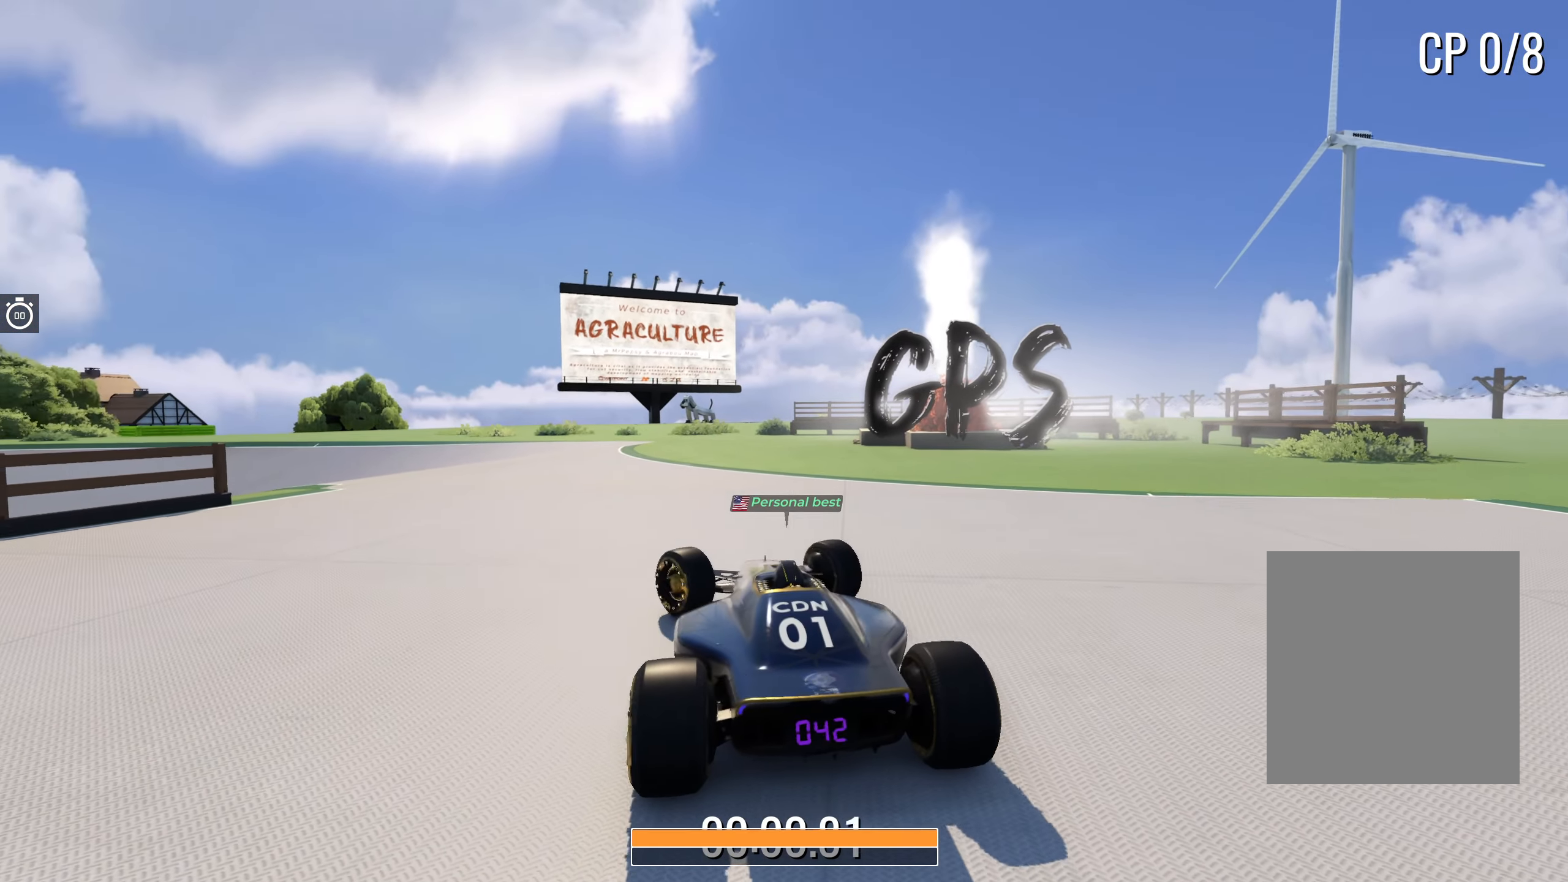
{"keys": ["up"], "events": [[250, "left", "up"], [350, "left", "down"], [450, "left", "up"]]}
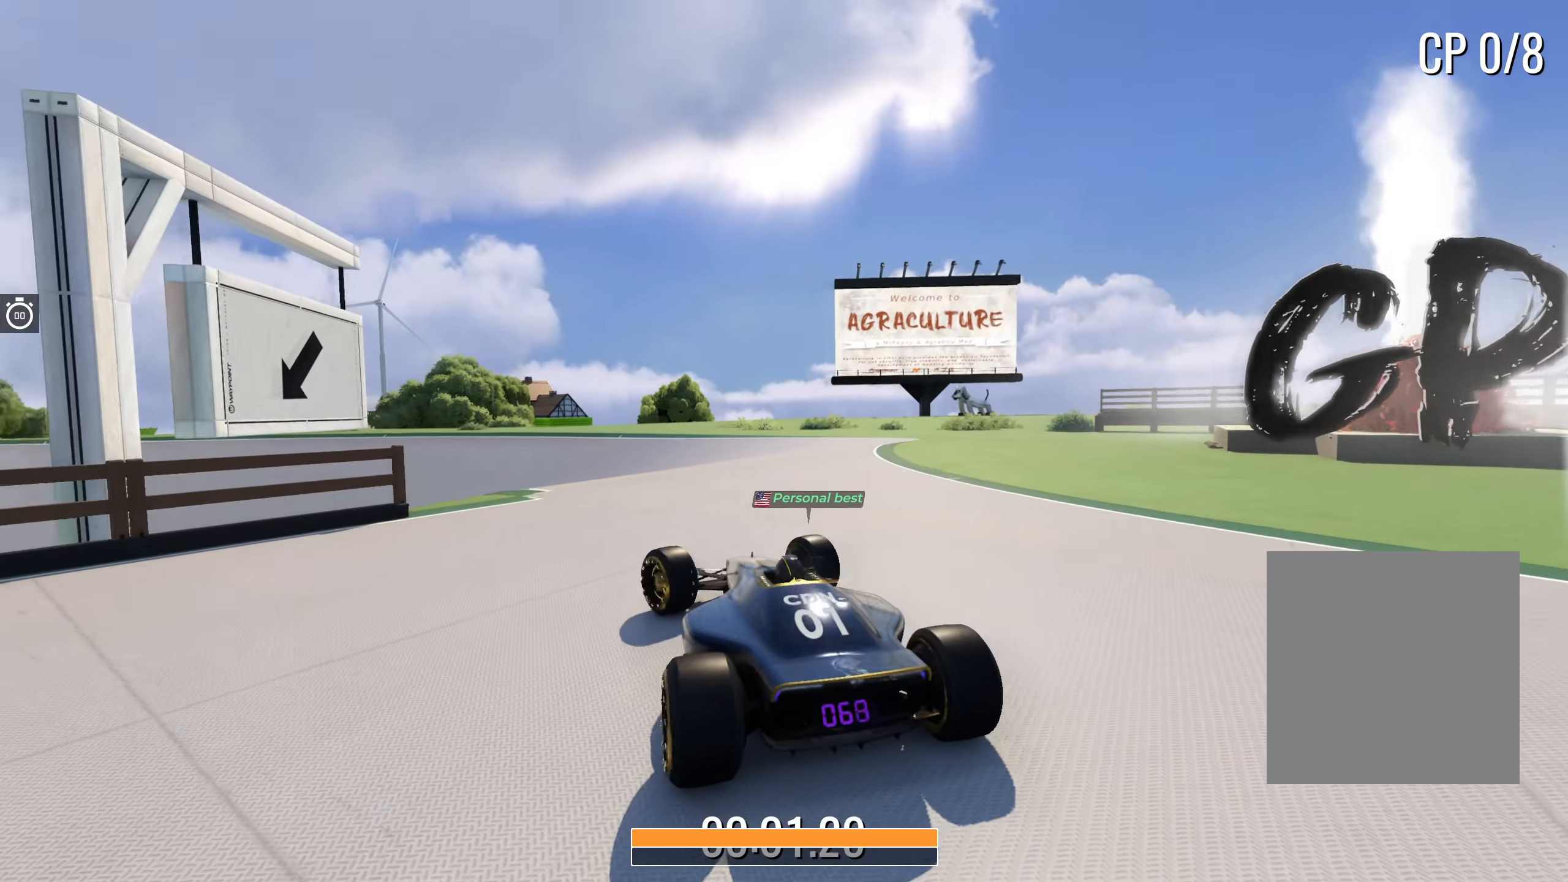
{"keys": ["up"], "events": [[250, "right", "down"], [450, "right", "up"]]}
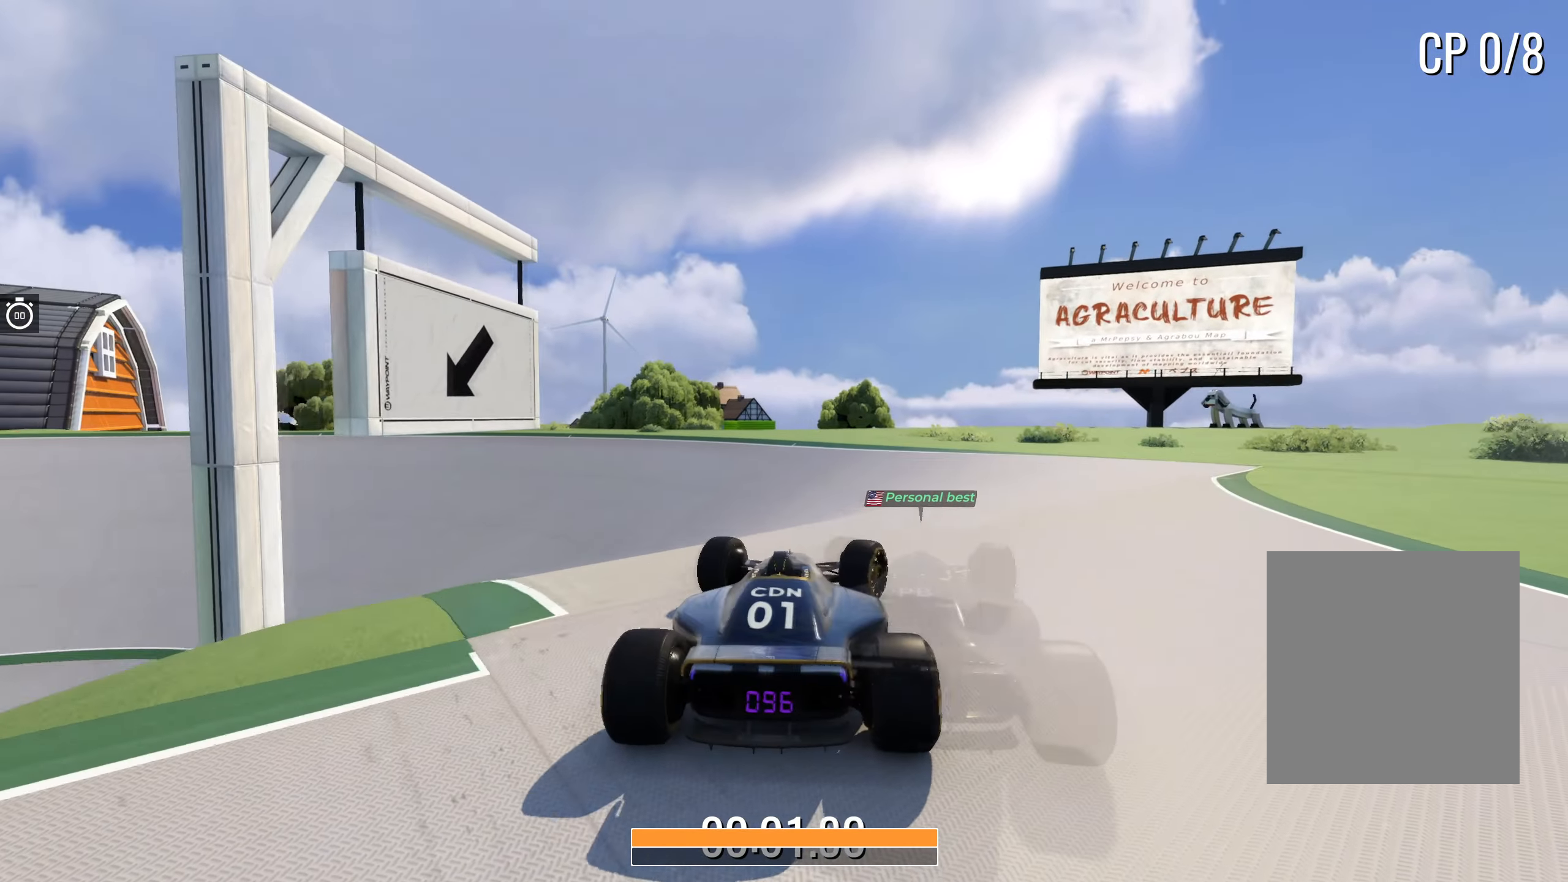
{"keys": ["left", "up"], "events": [[34, "left", "down"]]}
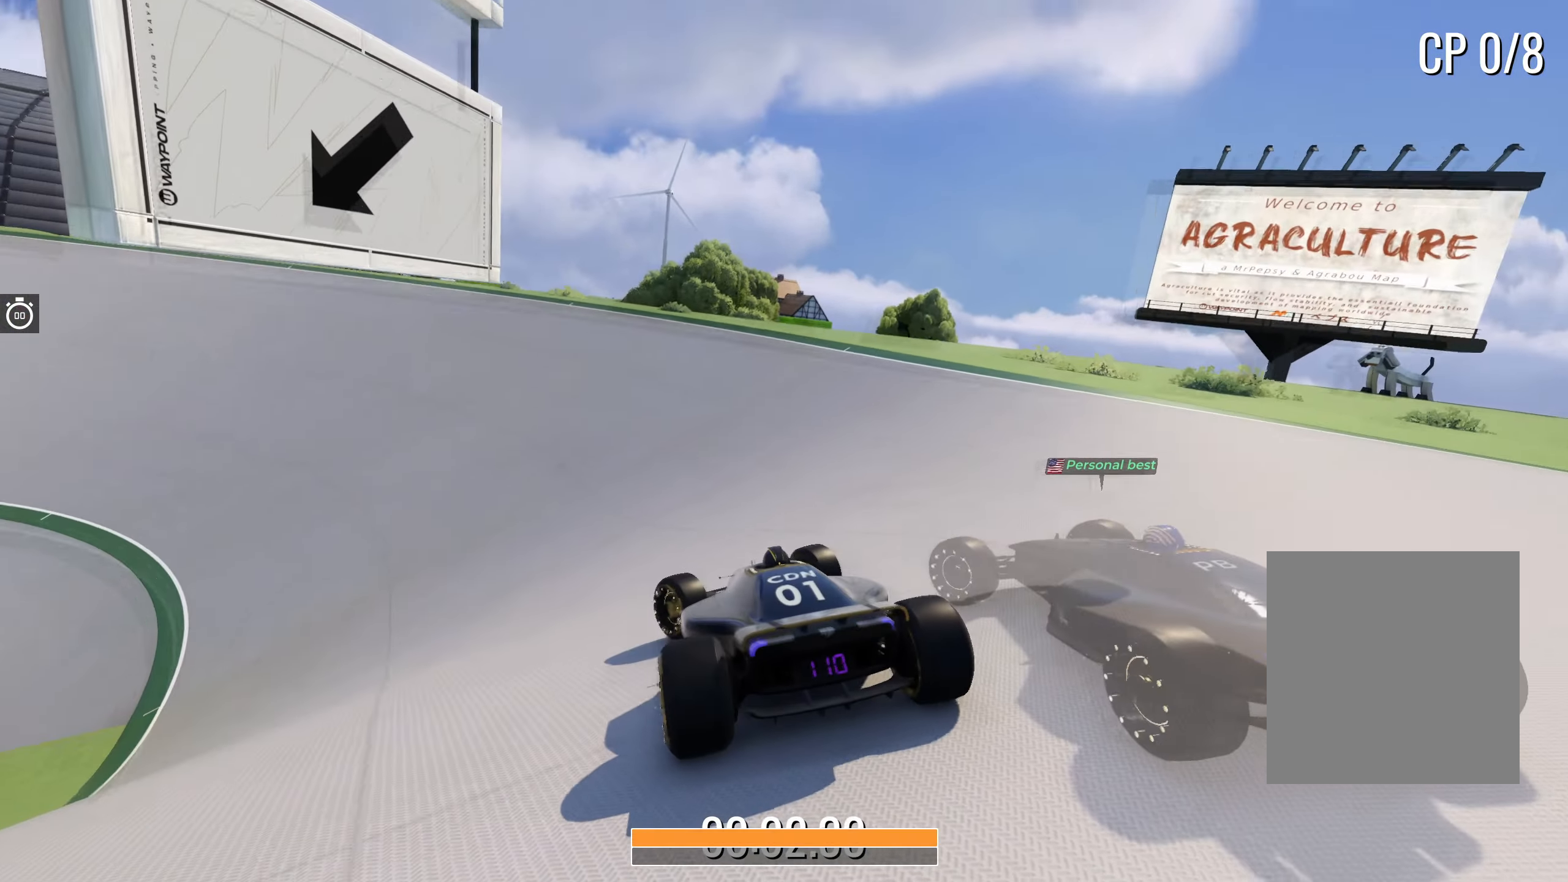
{"keys": ["left", "up"], "events": []}
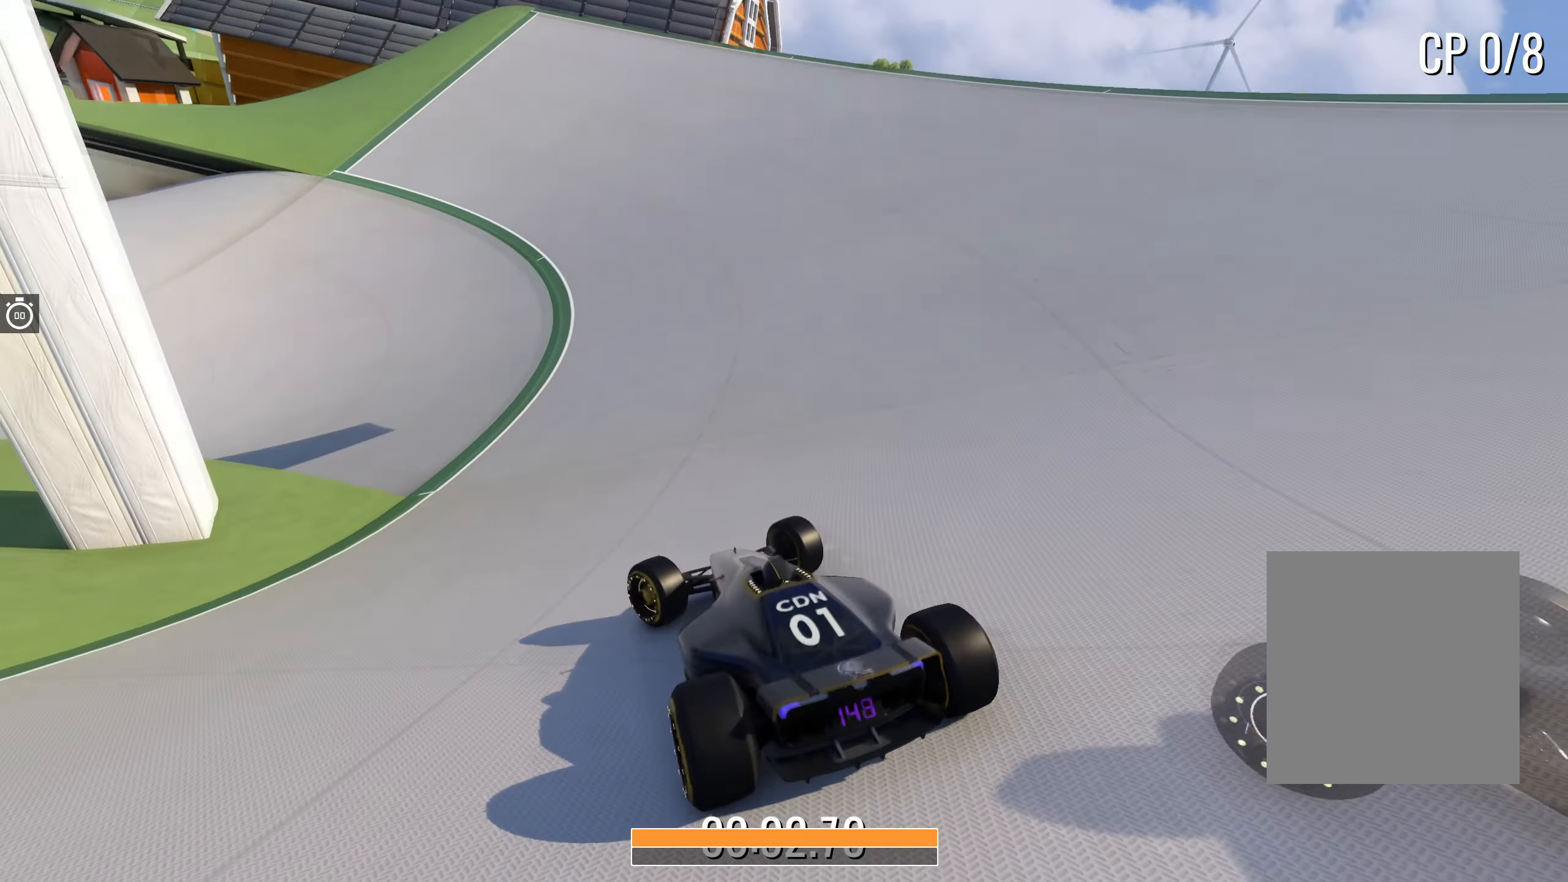
{"keys": ["left", "up"], "events": []}
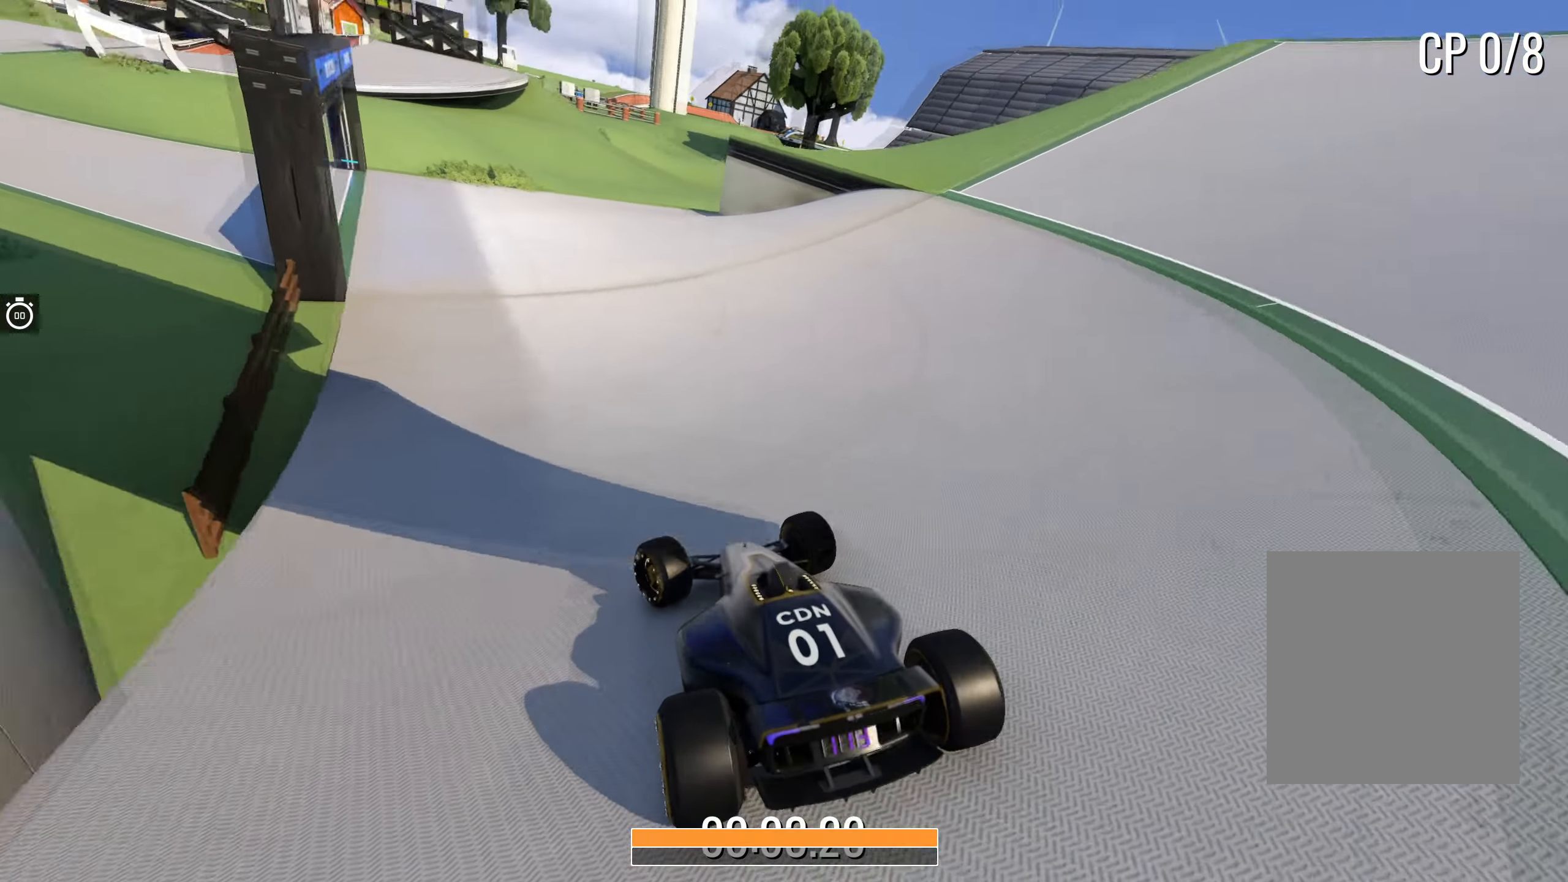
{"keys": ["left", "up"], "events": [[117, "left", "up"], [167, "left", "down"]]}
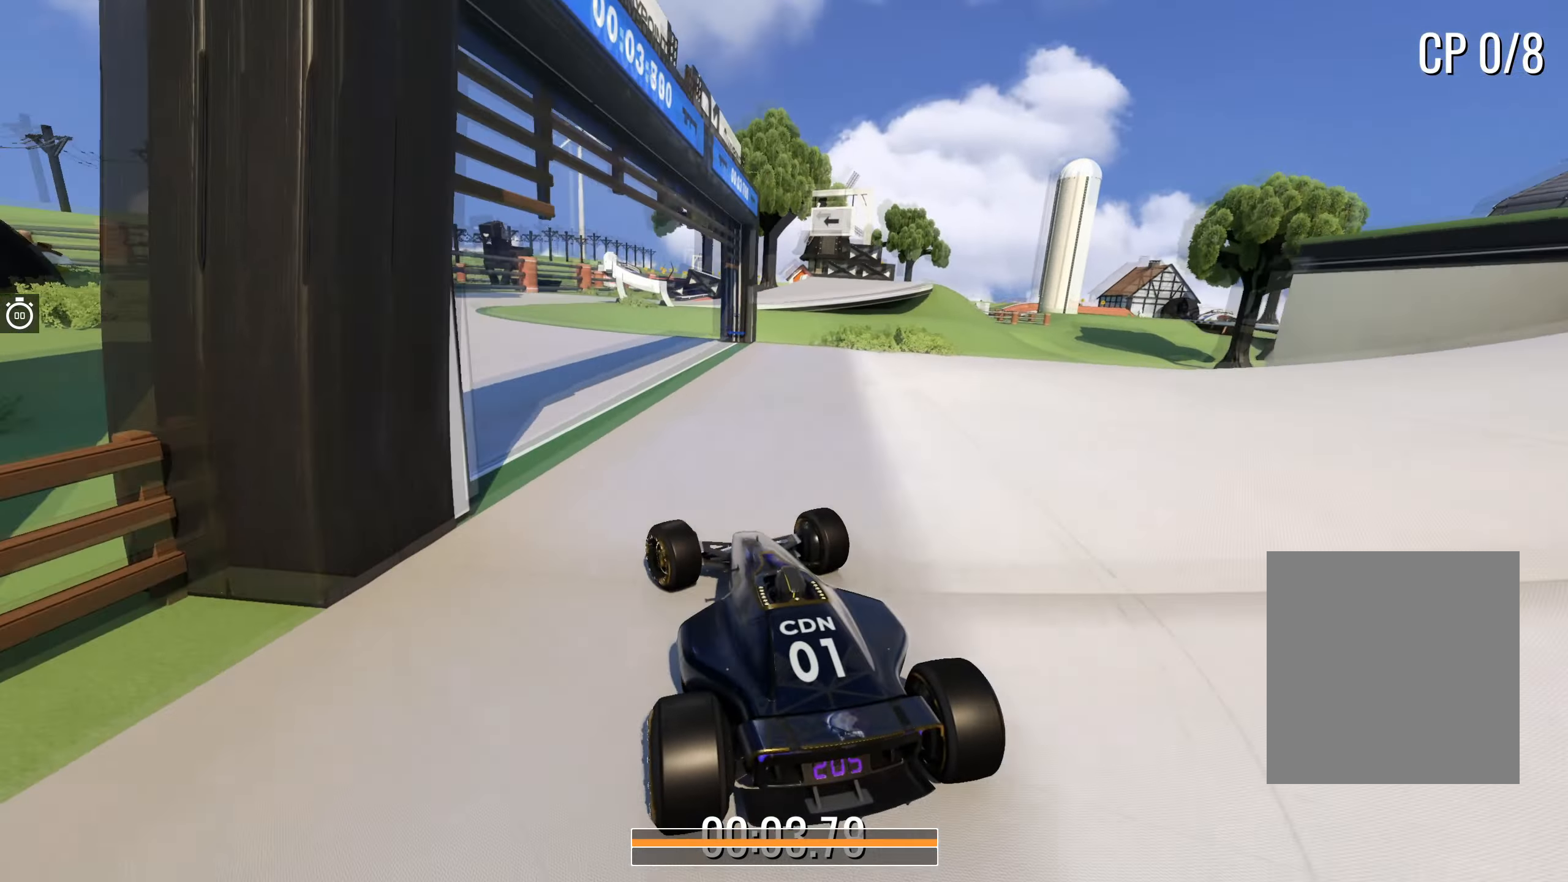
{"keys": ["right", "up"], "events": [[317, "left", "up"], [484, "right", "down"]]}
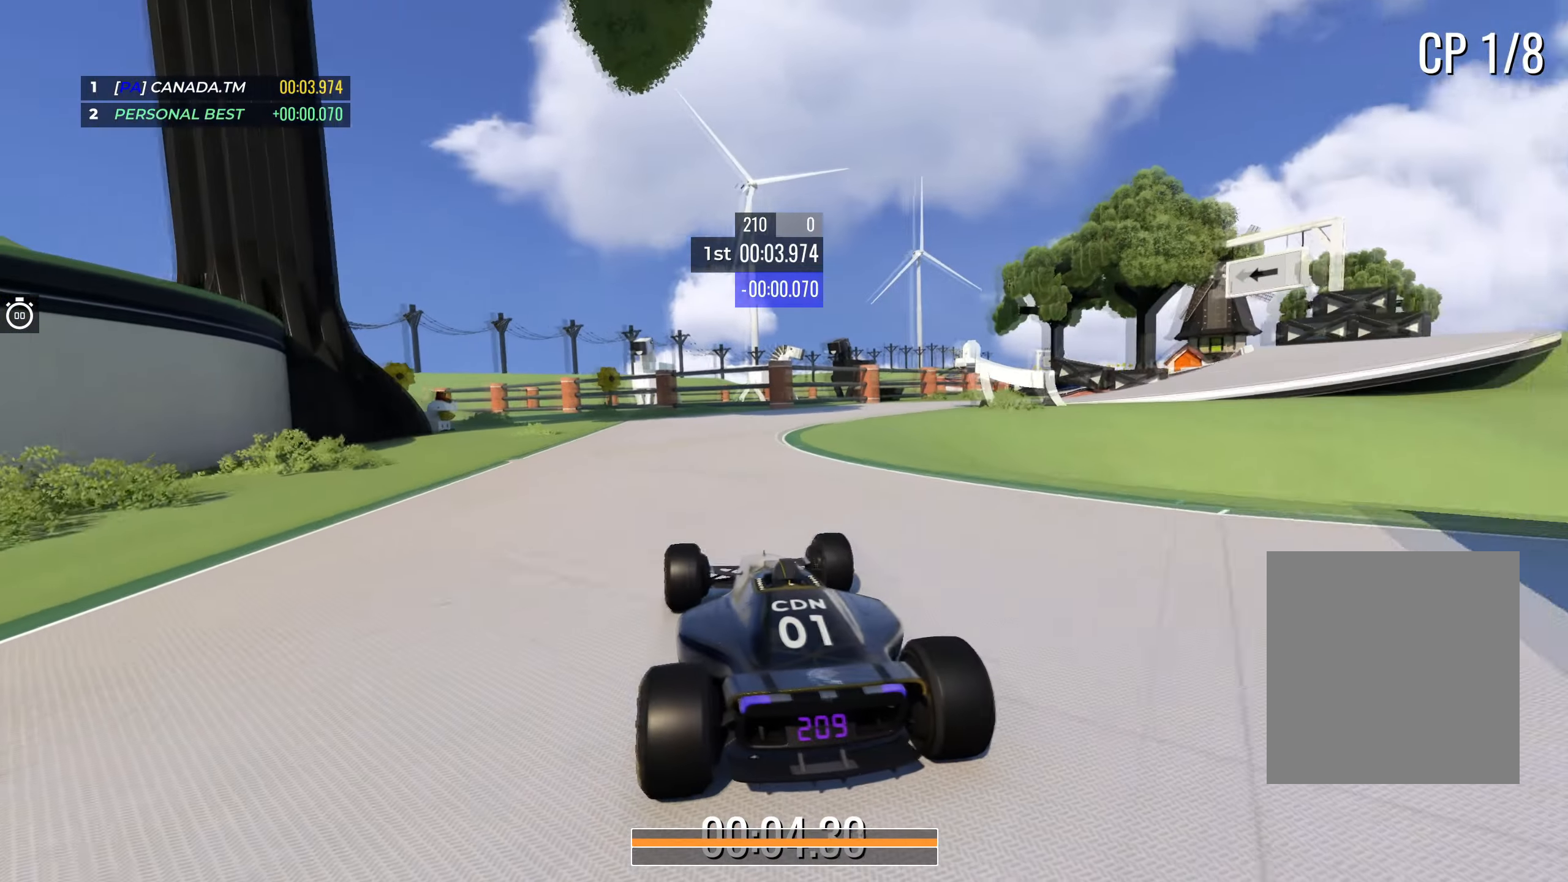
{"keys": ["right", "up"], "events": []}
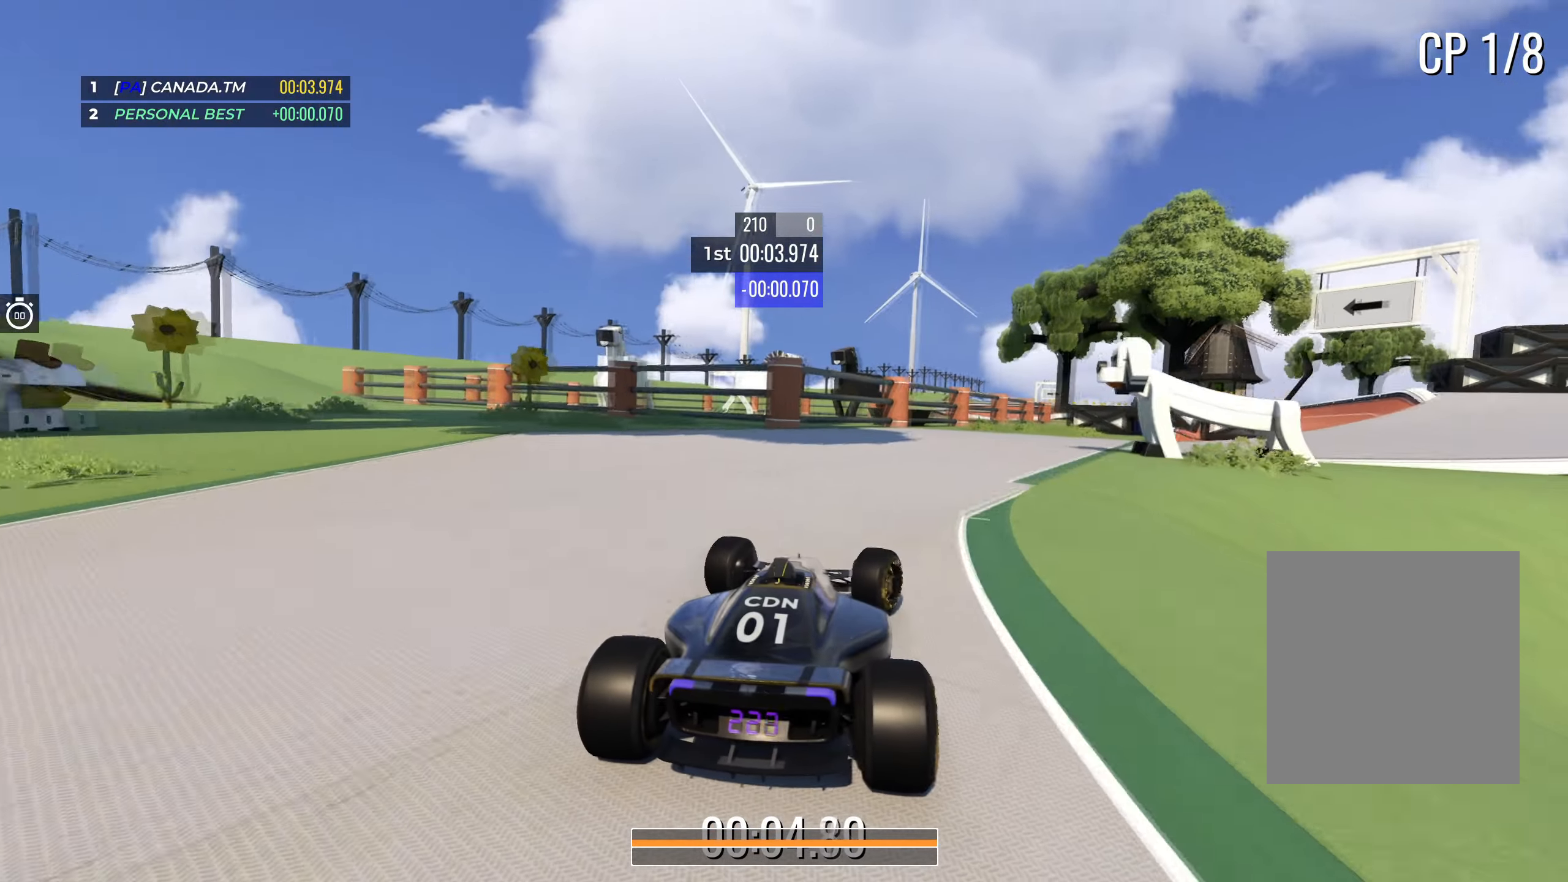
{"keys": ["right", "up"], "events": []}
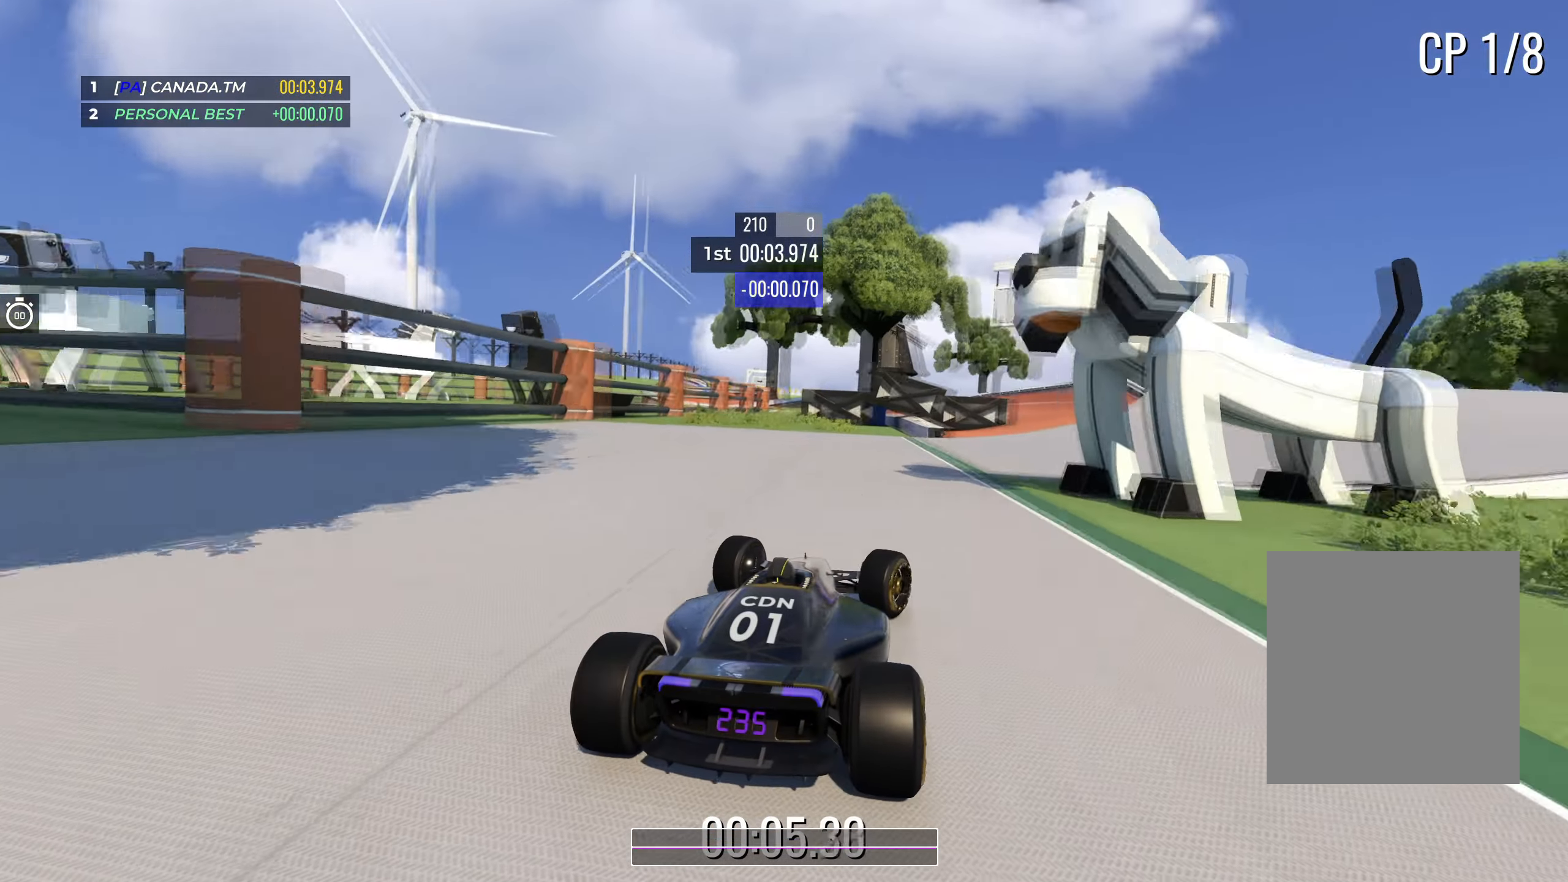
{"keys": ["left", "up"], "events": [[284, "right", "up"], [384, "left", "down"]]}
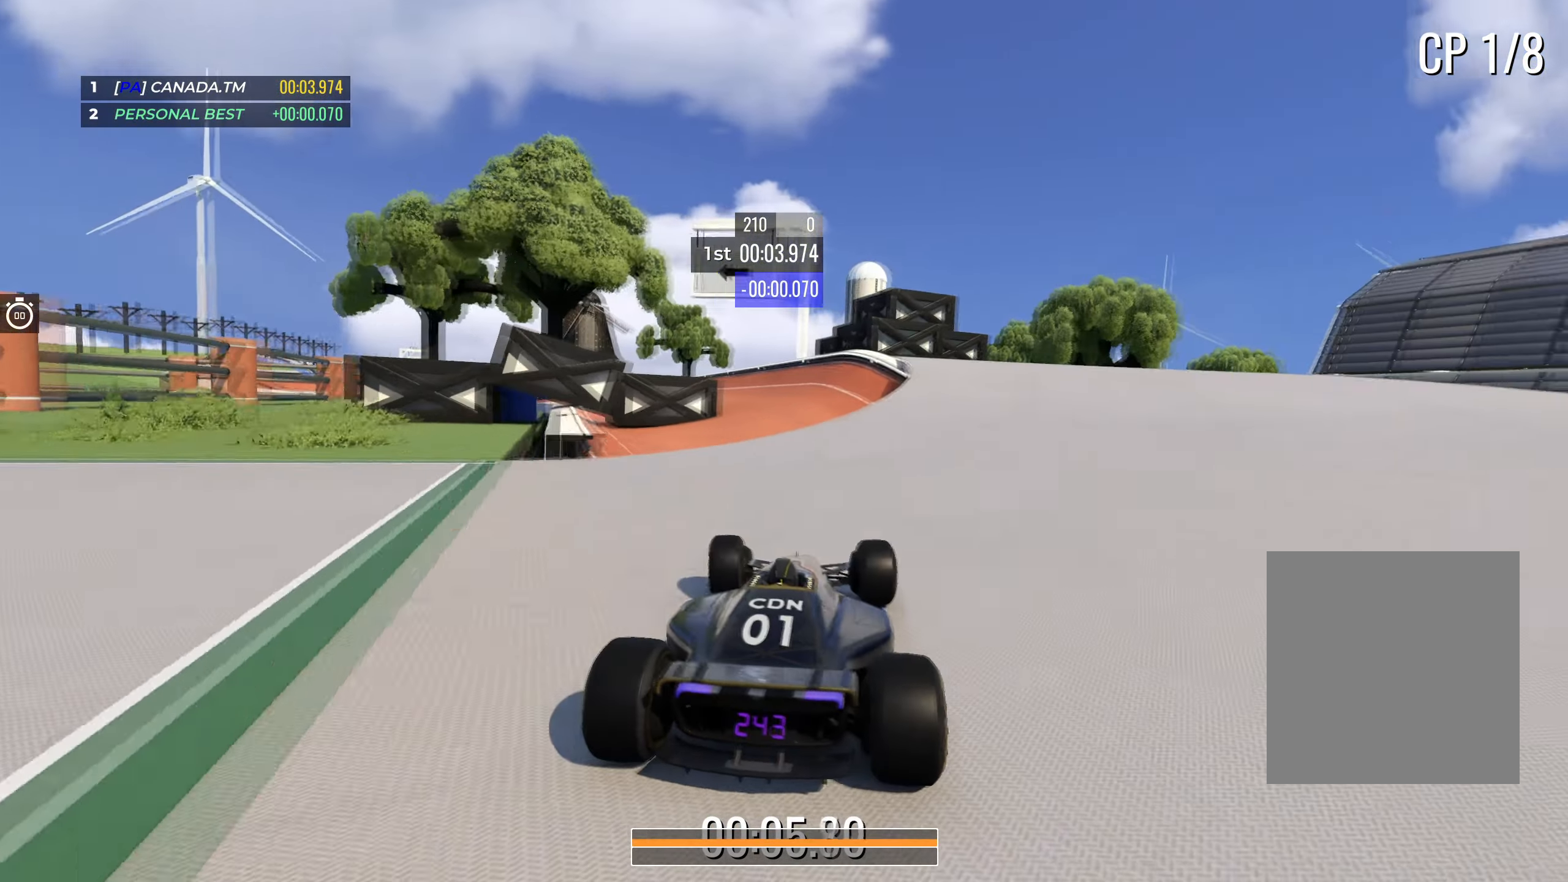
{"keys": ["down", "right", "up"], "events": [[34, "left", "up"], [100, "left", "down"], [250, "left", "up"], [334, "left", "down"], [400, "left", "up"], [417, "down", "down"], [467, "right", "down"]]}
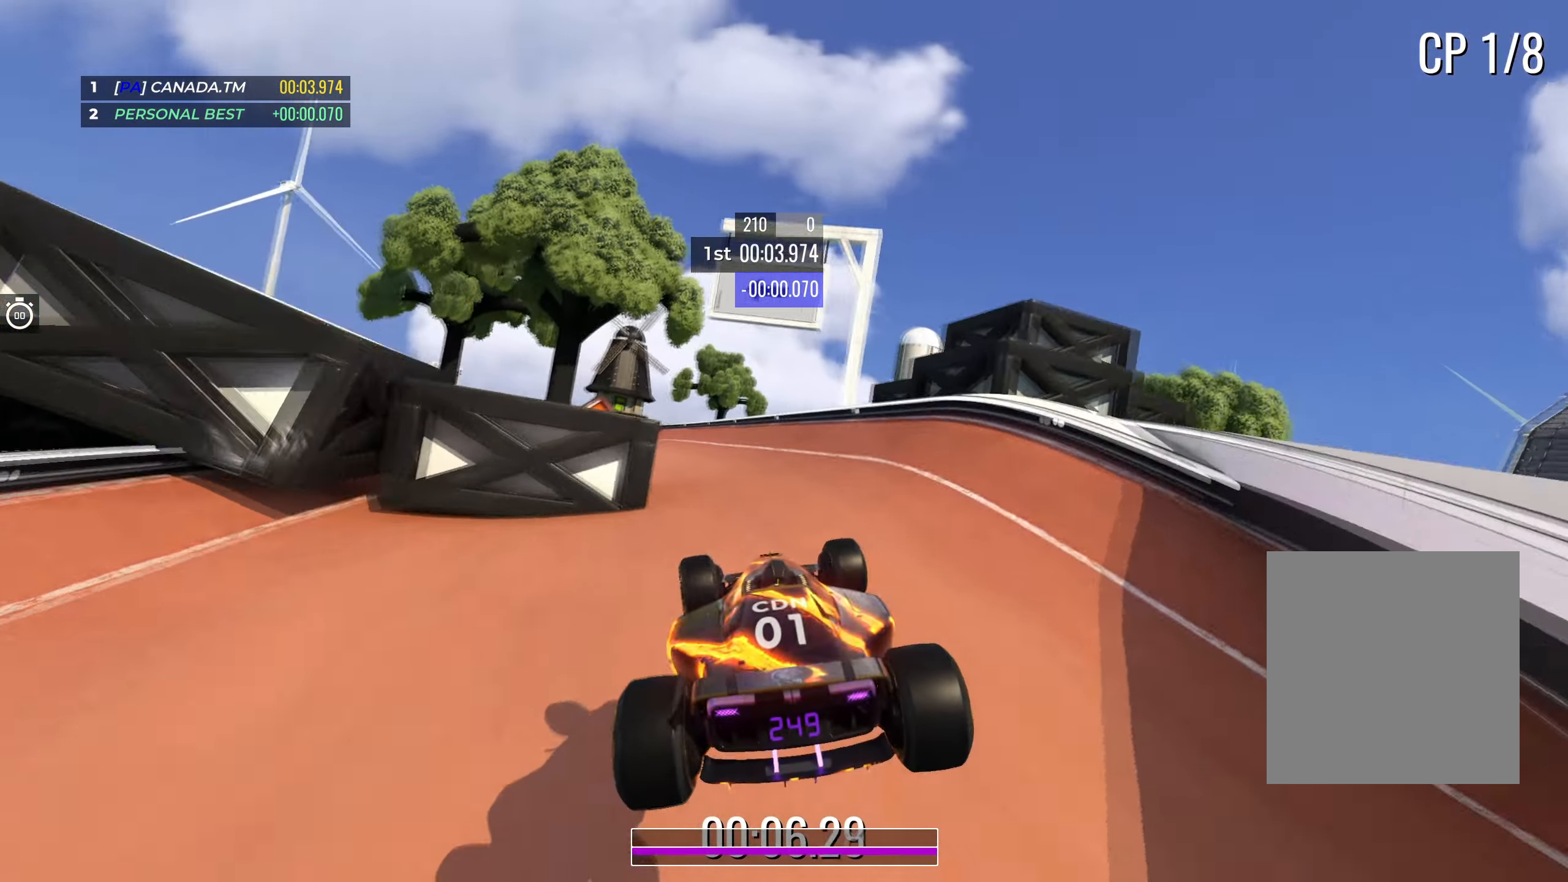
{"keys": ["left", "up"], "events": [[17, "down", "up"], [117, "right", "up"], [134, "left", "down"]]}
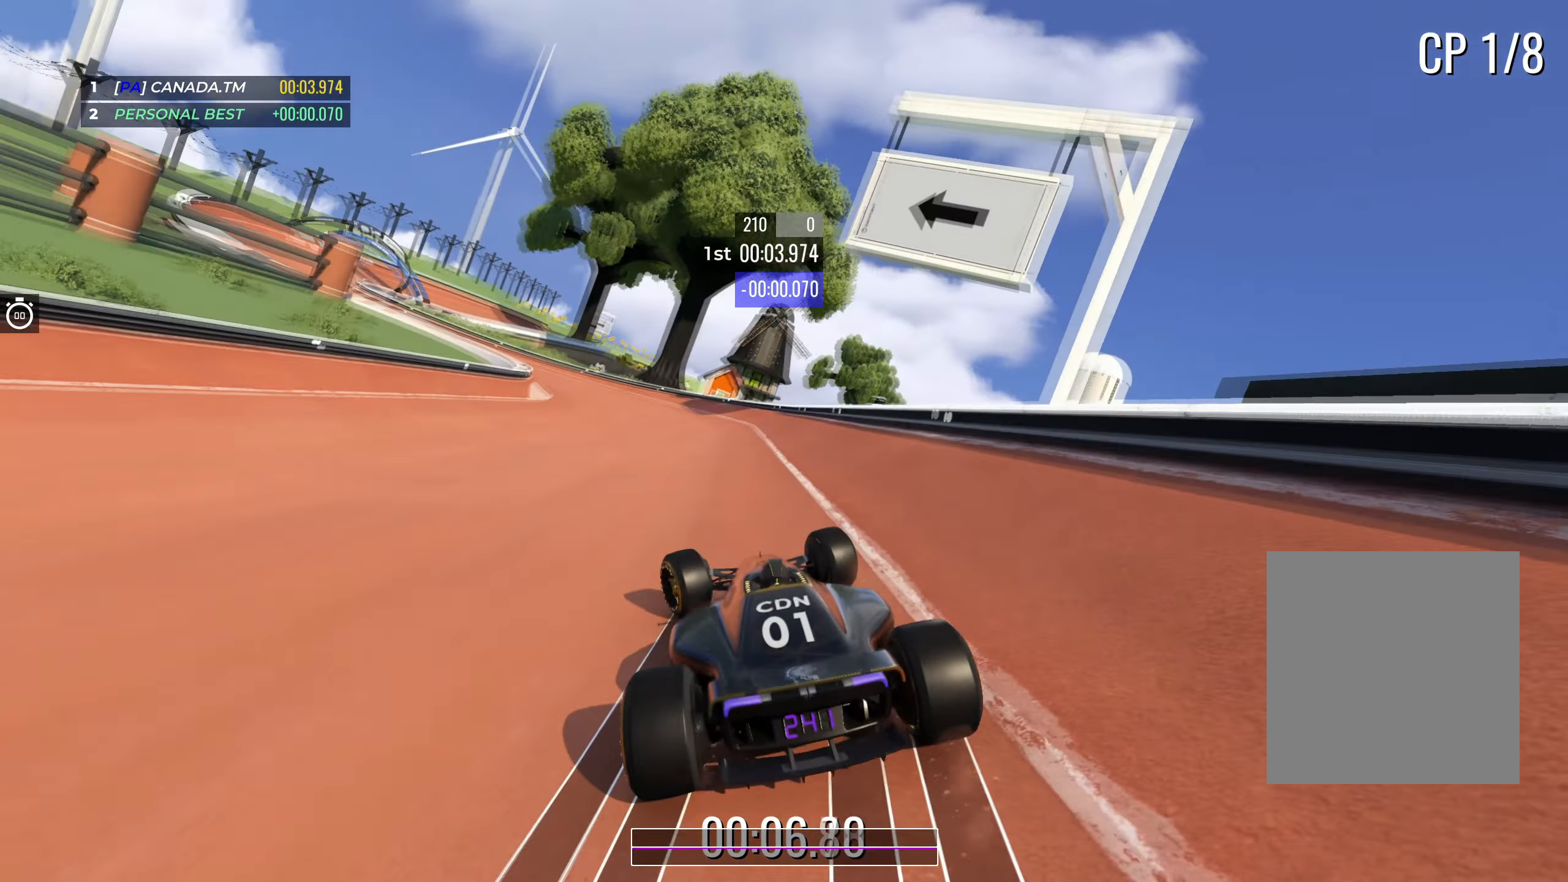
{"keys": ["left", "up"], "events": []}
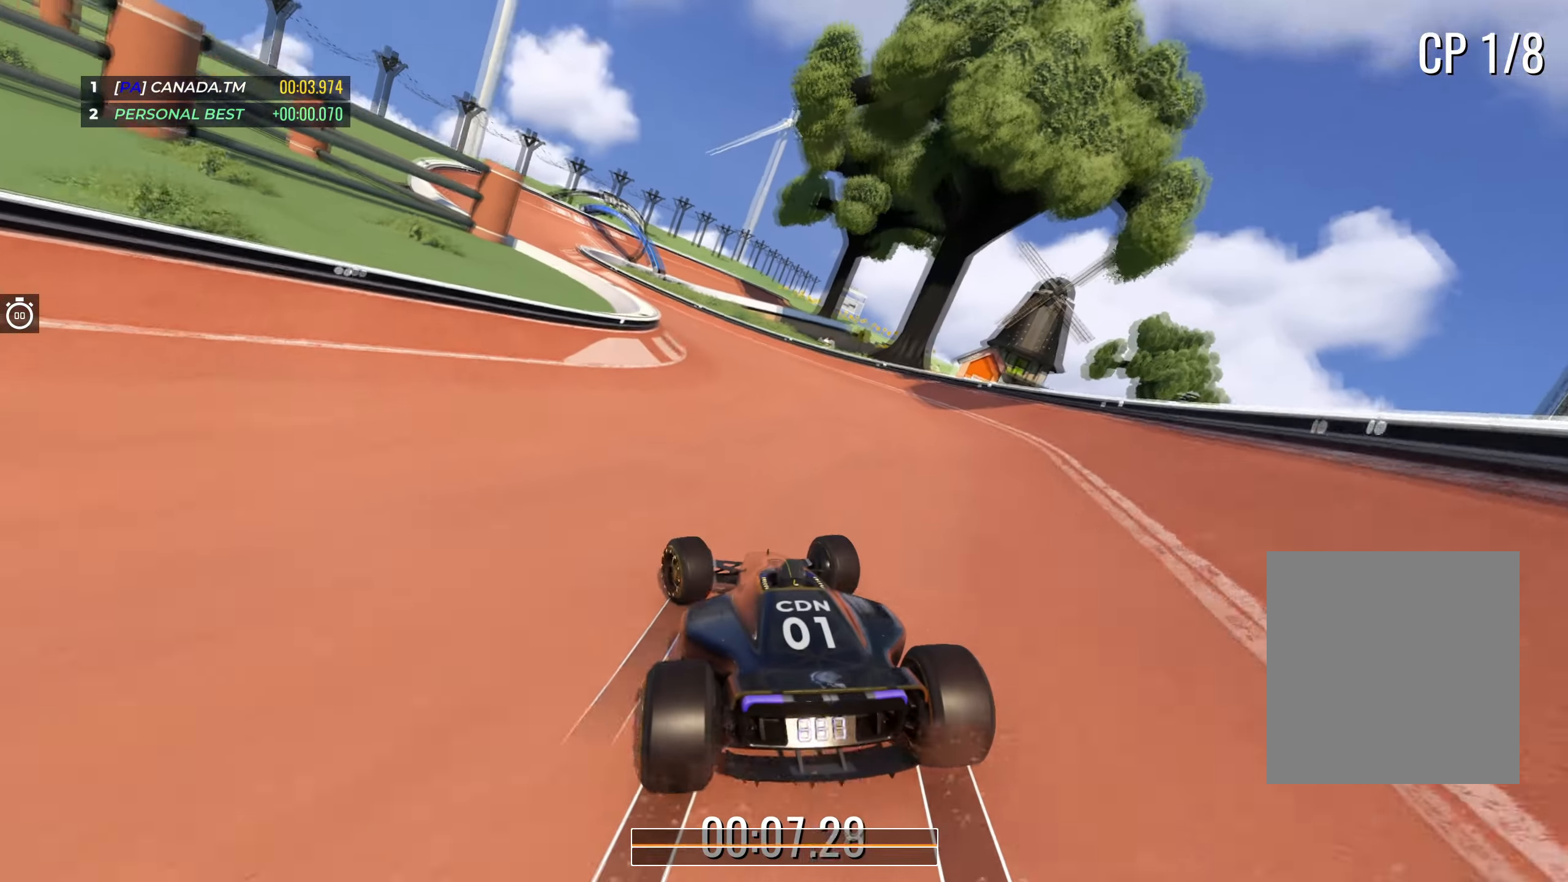
{"keys": ["left", "up"], "events": []}
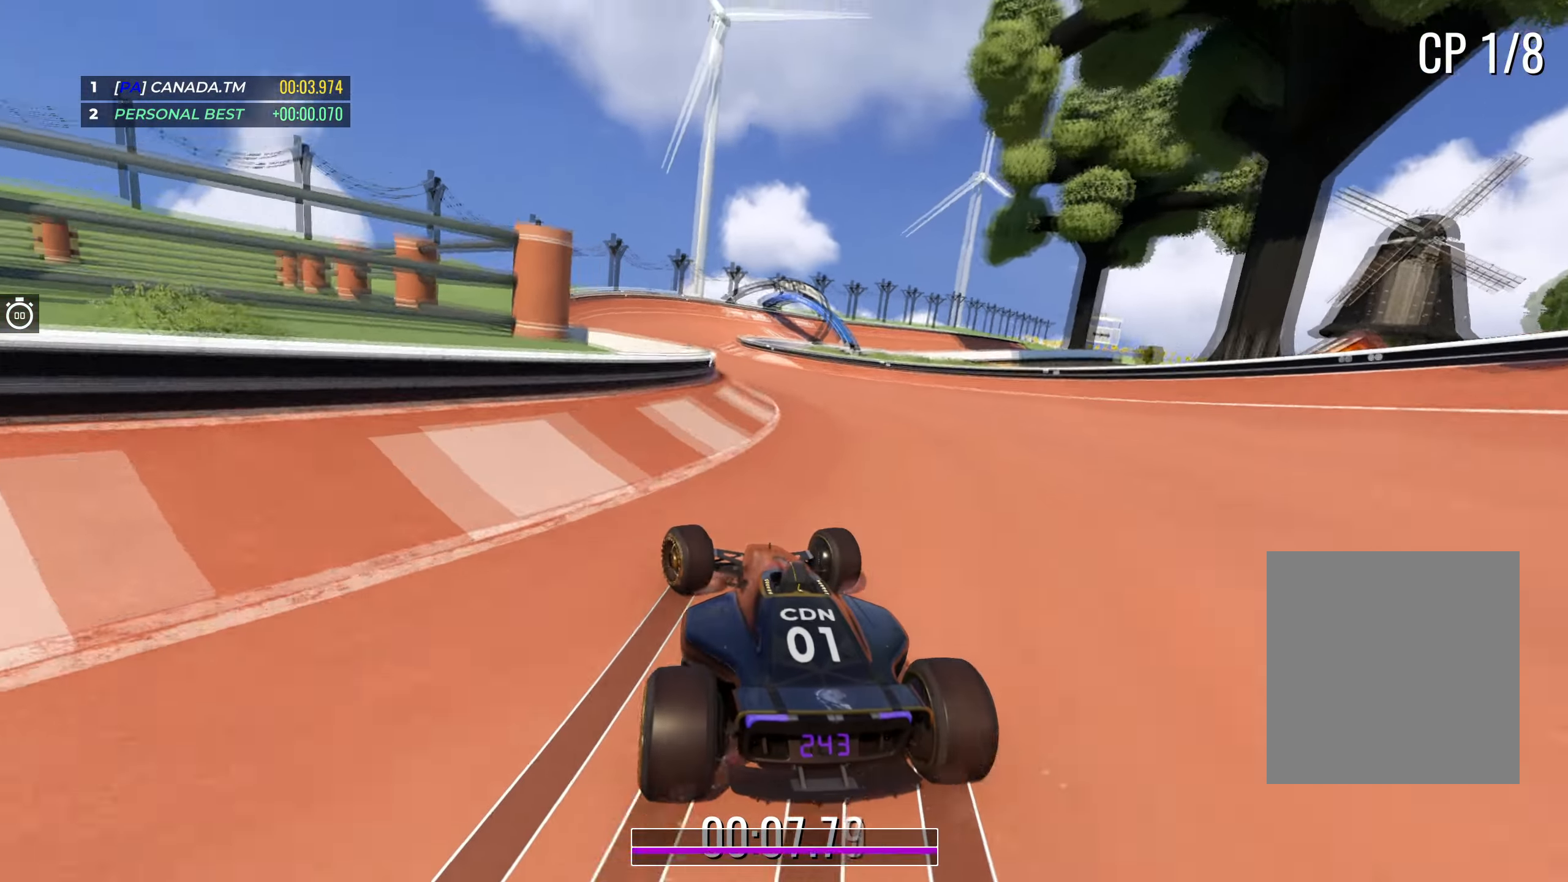
{"keys": ["right", "up"], "events": [[250, "left", "up"], [384, "right", "down"]]}
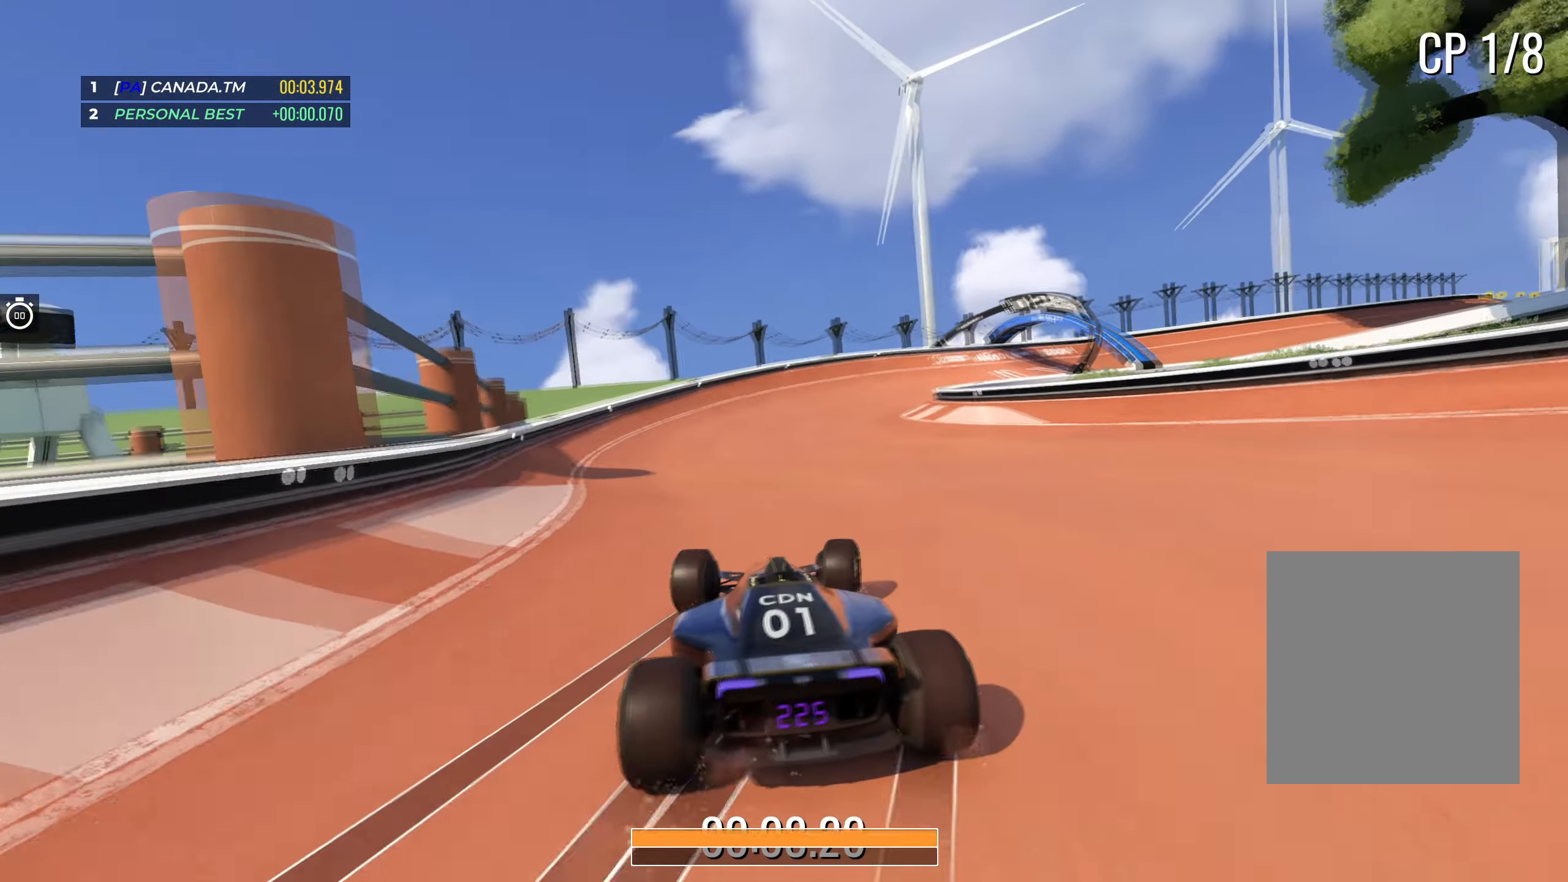
{"keys": ["right", "up"], "events": []}
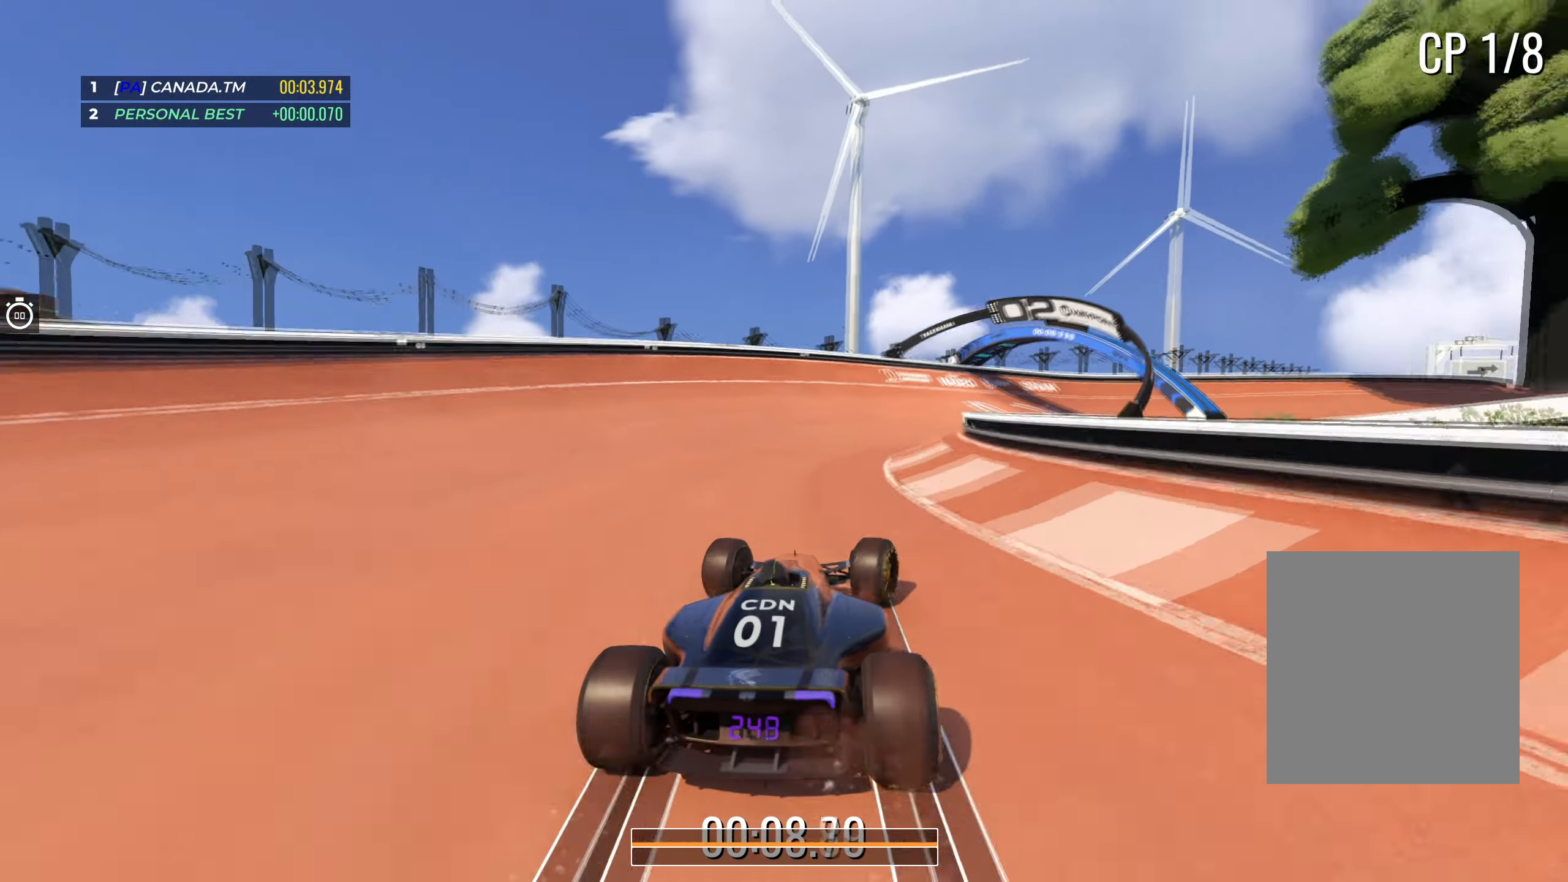
{"keys": ["right", "up"], "events": []}